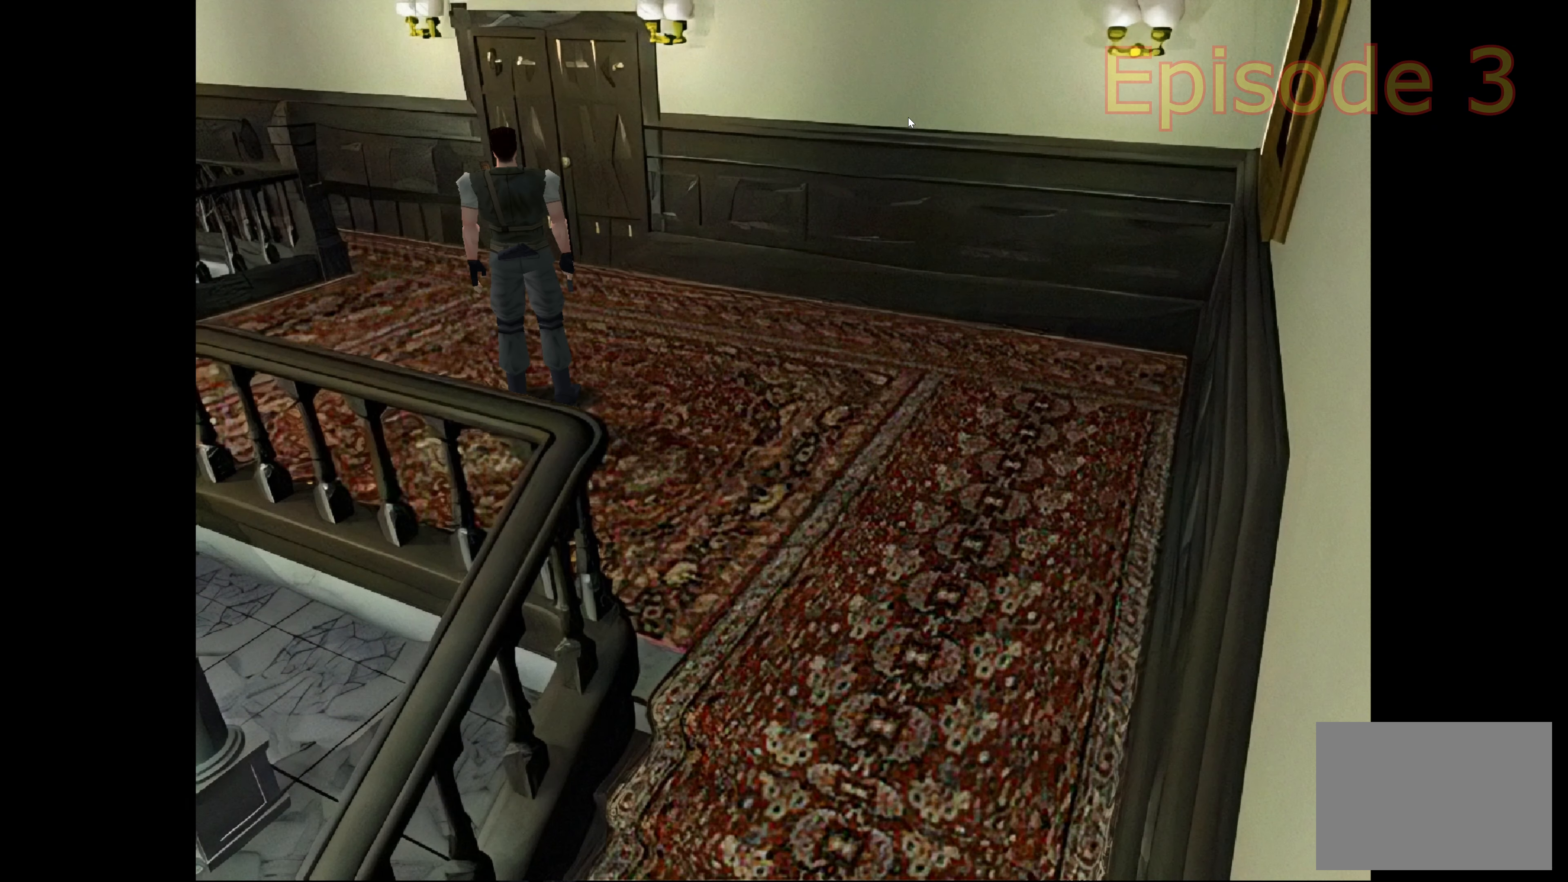
Gameplay with a controller (PlayStation layout); each line is a JSON object with the inputs held at the frame after it. "events" lists button and stick changes between this image and that frame as [ms after this image, input, new state], when the widget could be followed in between. Not read: L2 L3 R2 R3.
{"buttons": [], "left_stick": "up", "right_stick": "center", "events": [[150, "left_stick", "up"]]}
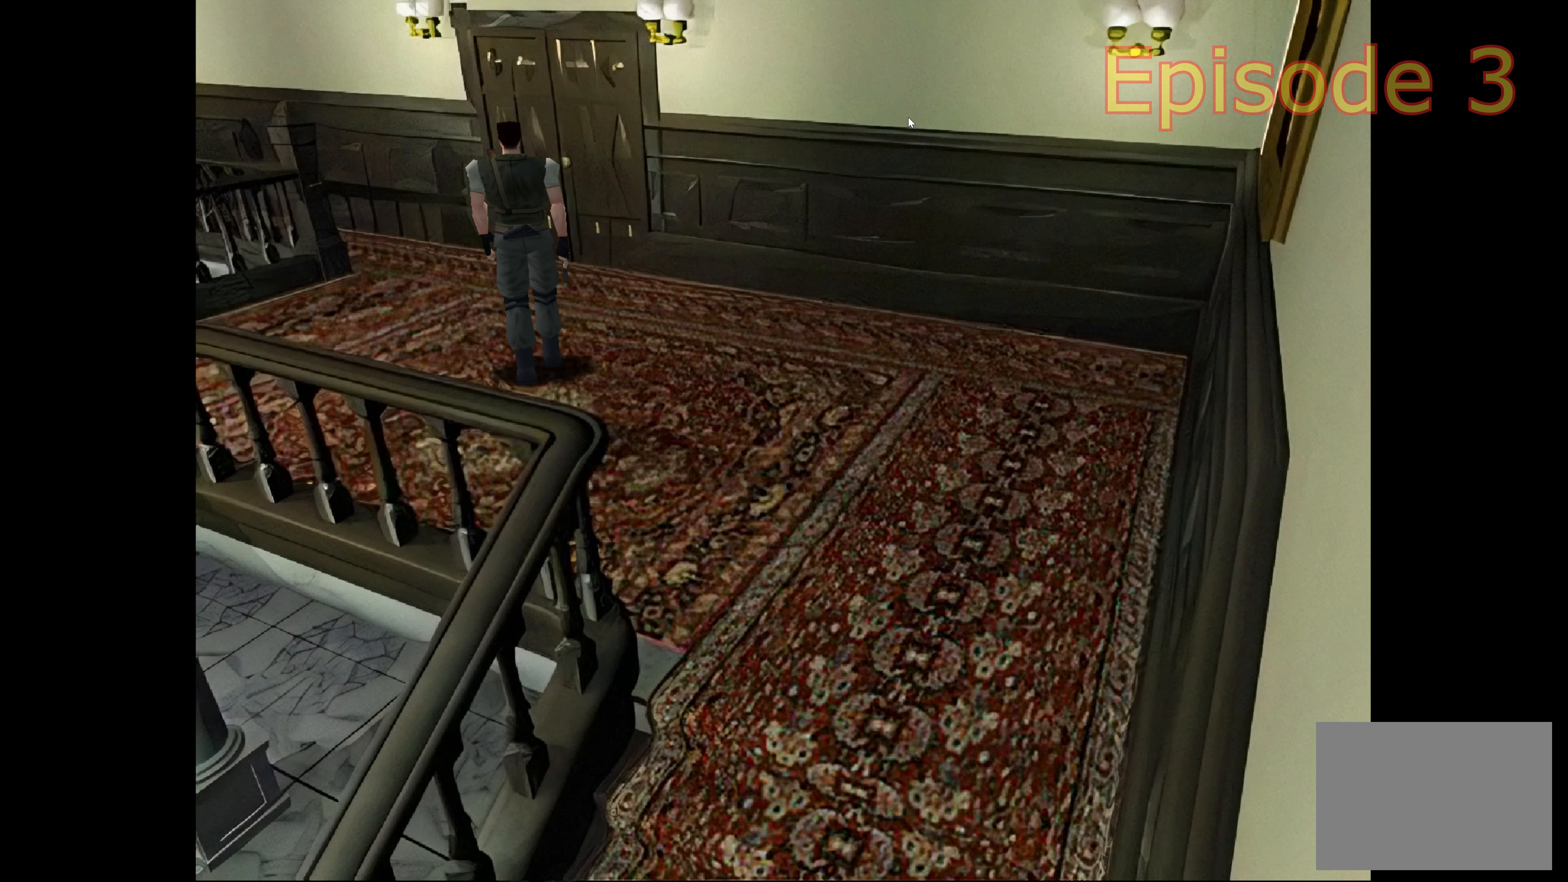
{"buttons": [], "left_stick": "center", "right_stick": "center", "events": [[100, "left_stick", "center"], [267, "left_stick", "up-left"], [450, "left_stick", "center"]]}
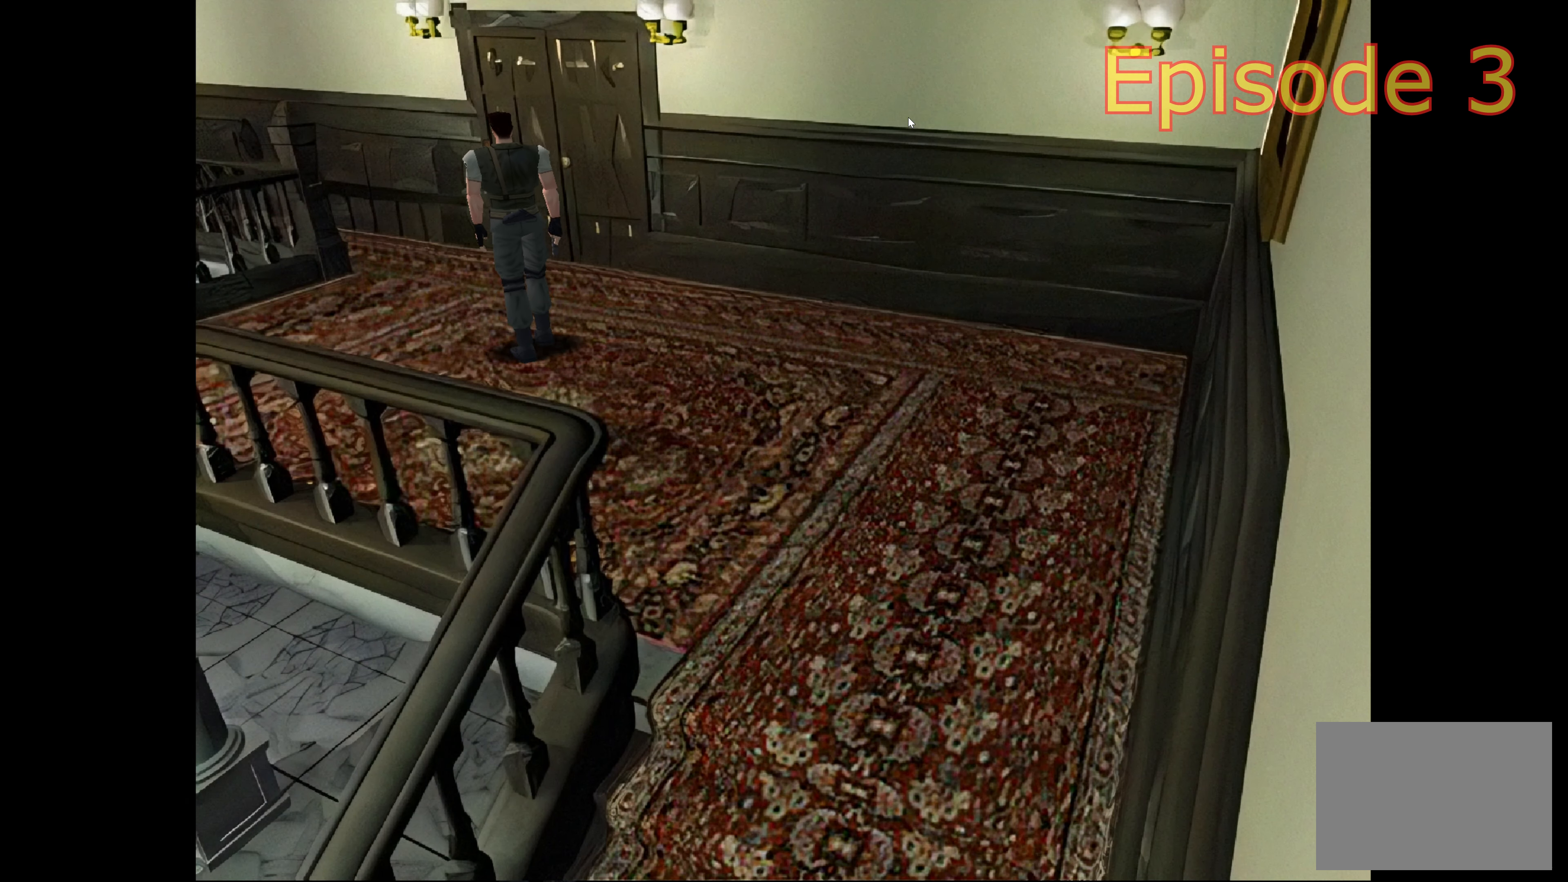
{"buttons": [], "left_stick": "up", "right_stick": "center", "events": [[17, "left_stick", "up"]]}
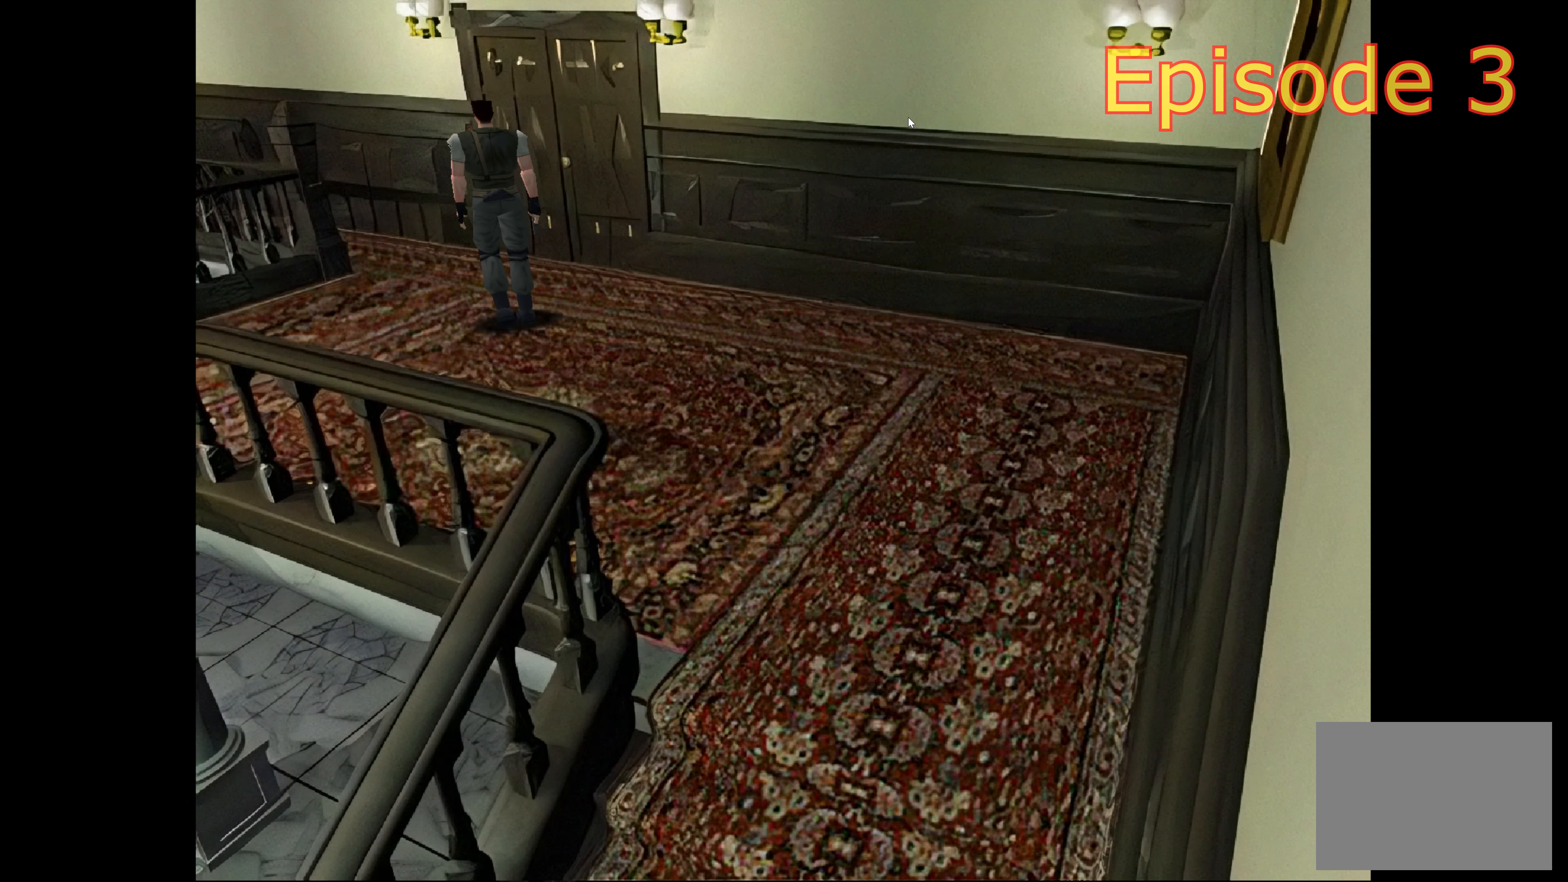
{"buttons": [], "left_stick": "up-left", "right_stick": "center", "events": [[367, "left_stick", "up-left"]]}
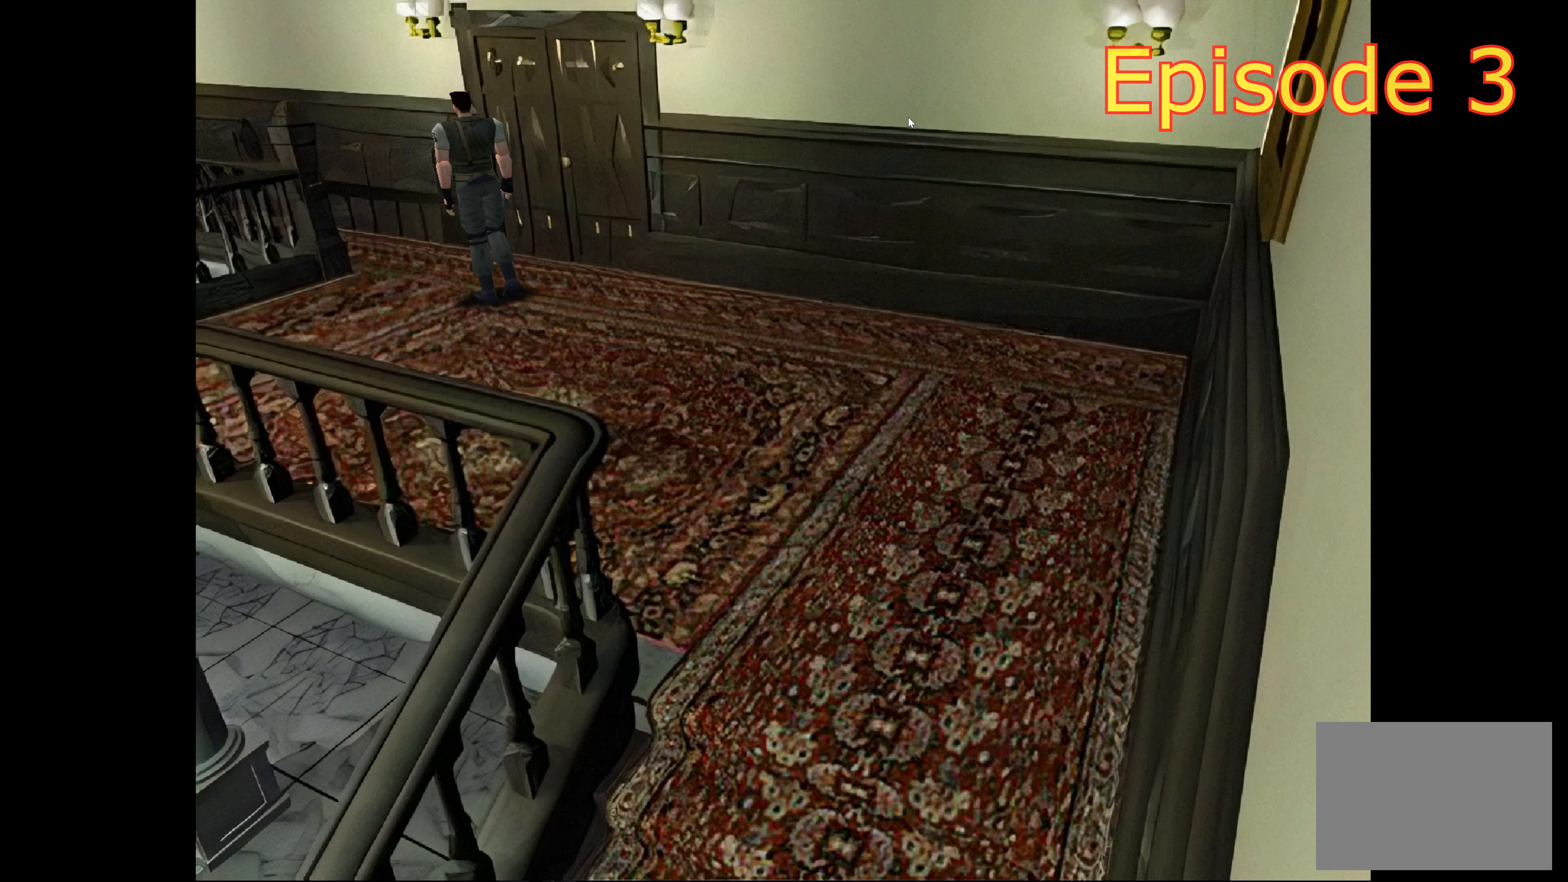
{"buttons": [], "left_stick": "up", "right_stick": "center", "events": [[217, "left_stick", "up"]]}
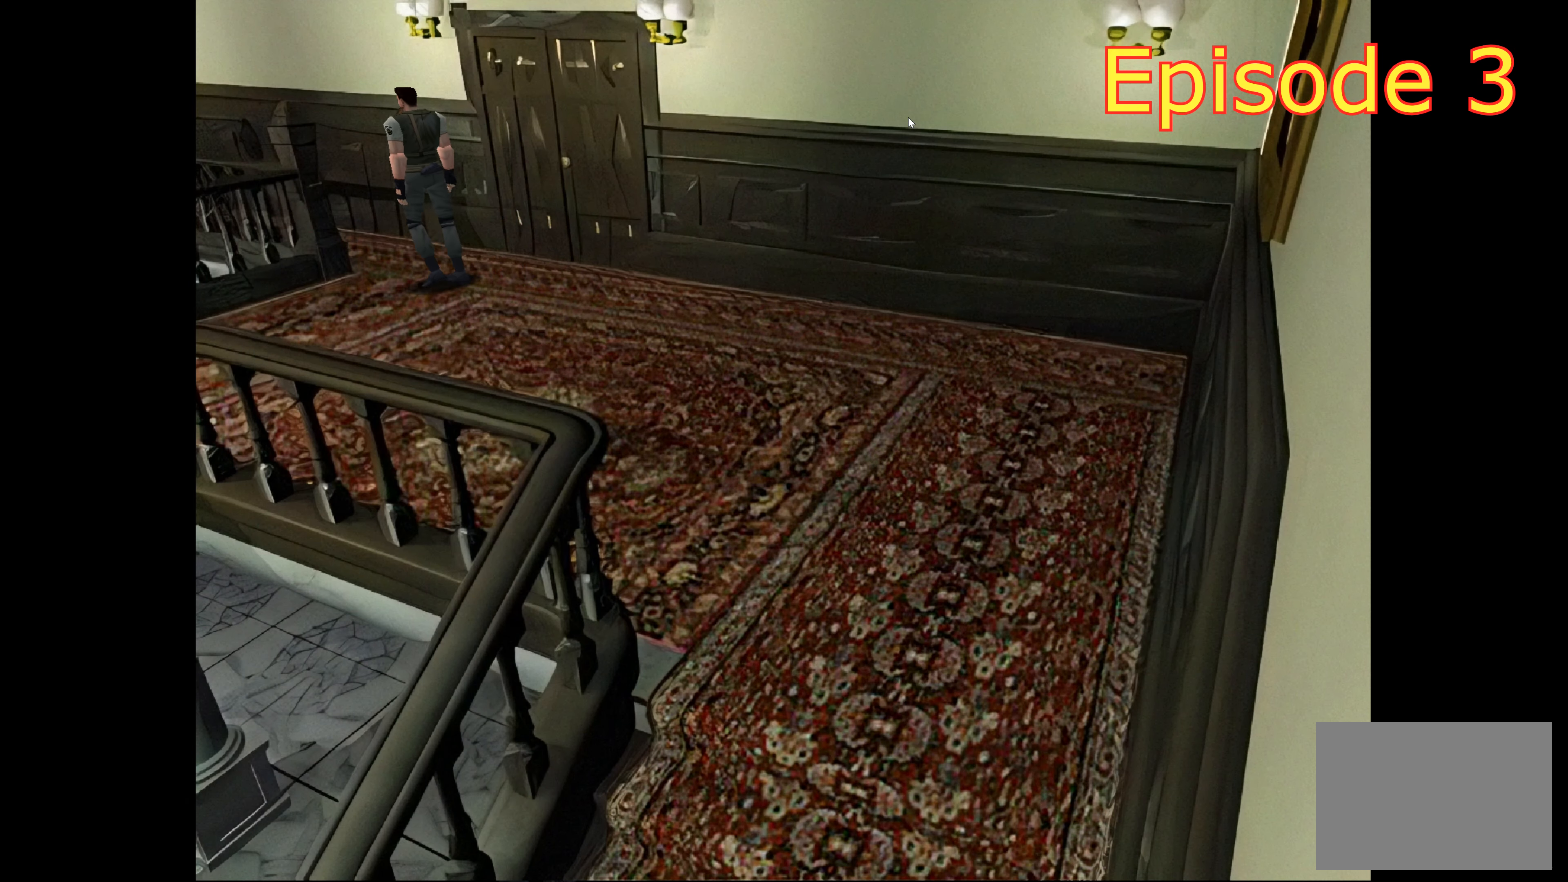
{"buttons": [], "left_stick": "up", "right_stick": "center", "events": []}
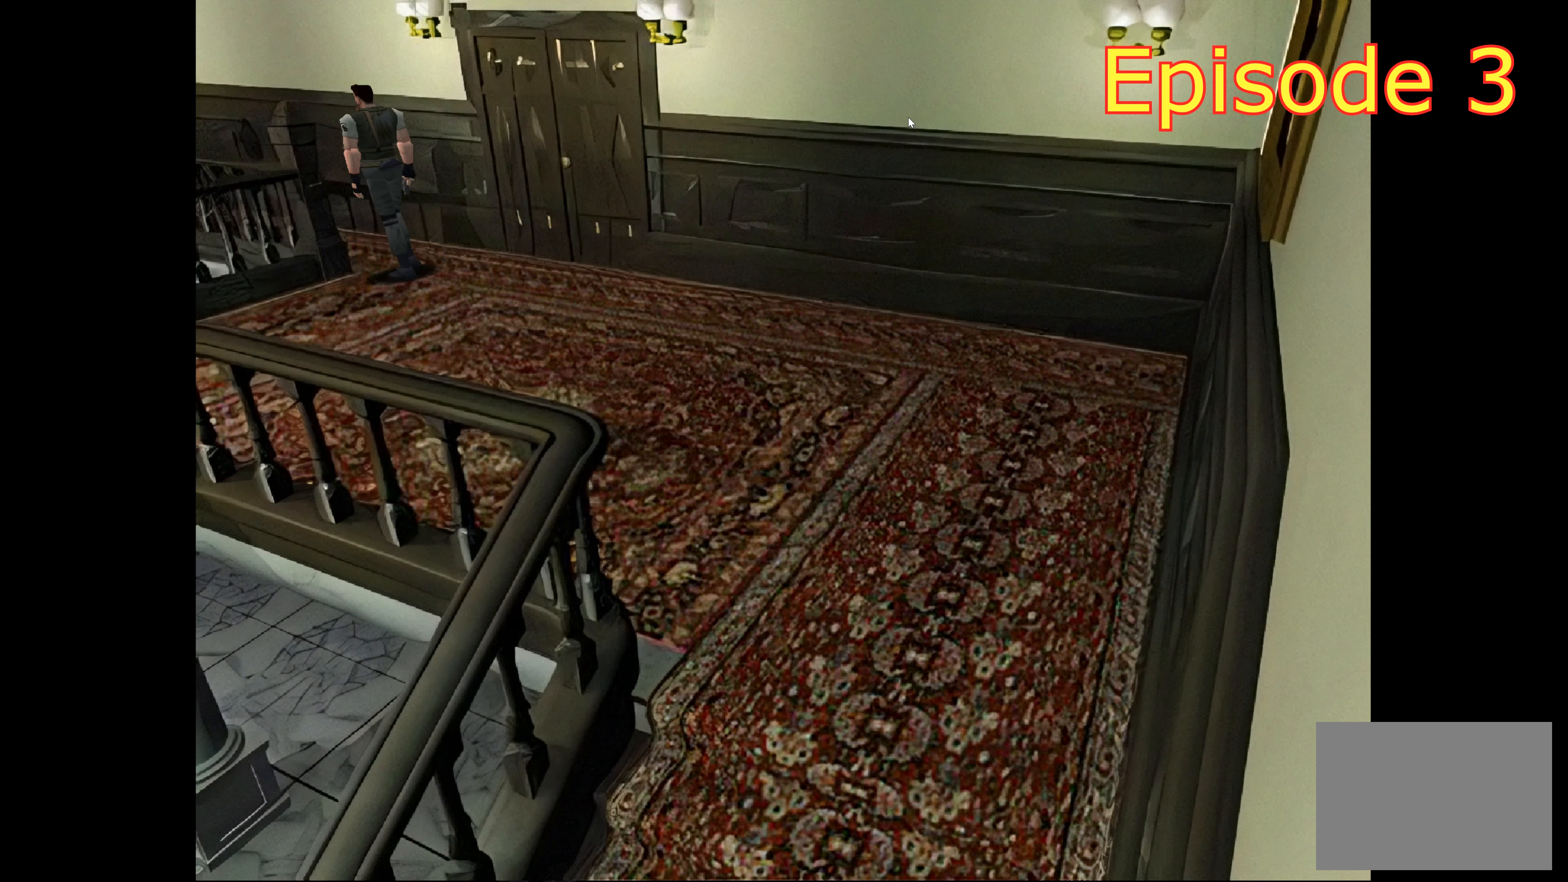
{"buttons": [], "left_stick": "up", "right_stick": "center", "events": [[317, "left_stick", "up-right"], [500, "left_stick", "up"]]}
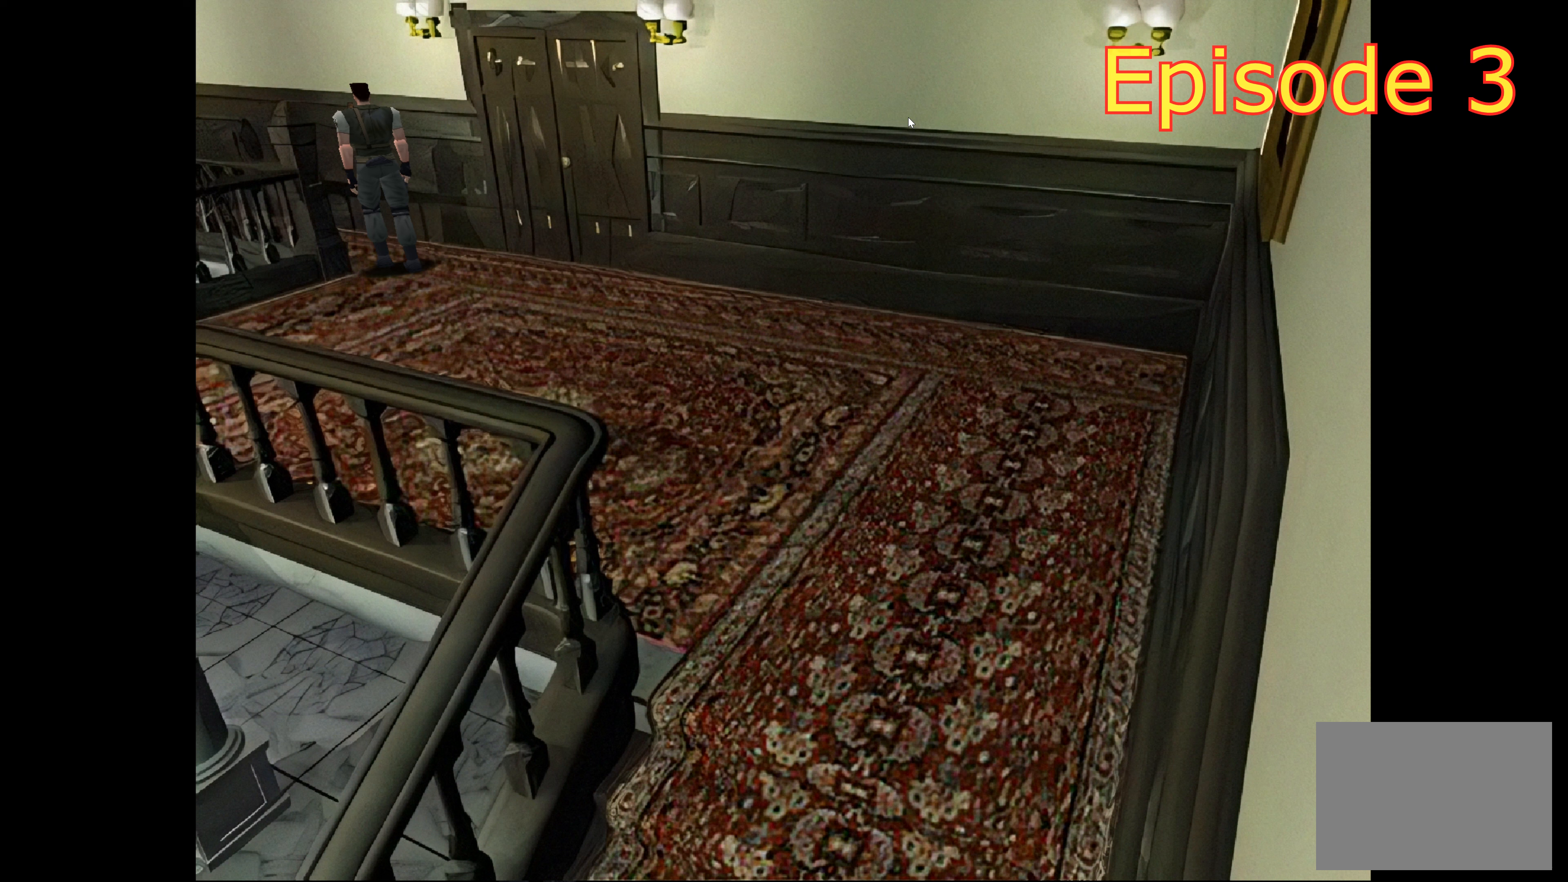
{"buttons": [], "left_stick": "up", "right_stick": "center", "events": []}
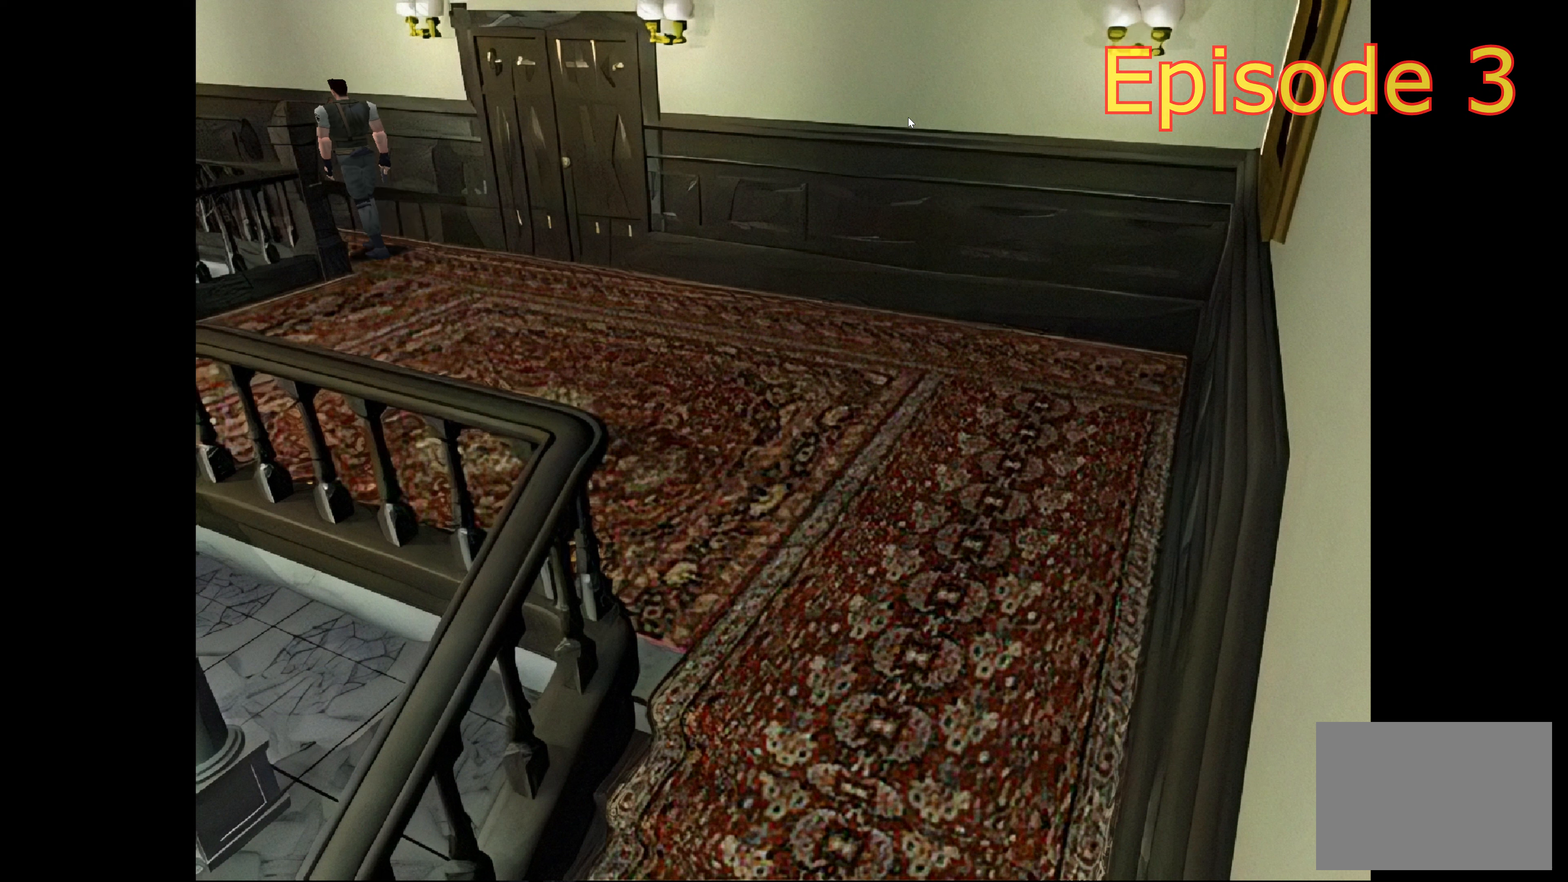
{"buttons": [], "left_stick": "up", "right_stick": "center", "events": []}
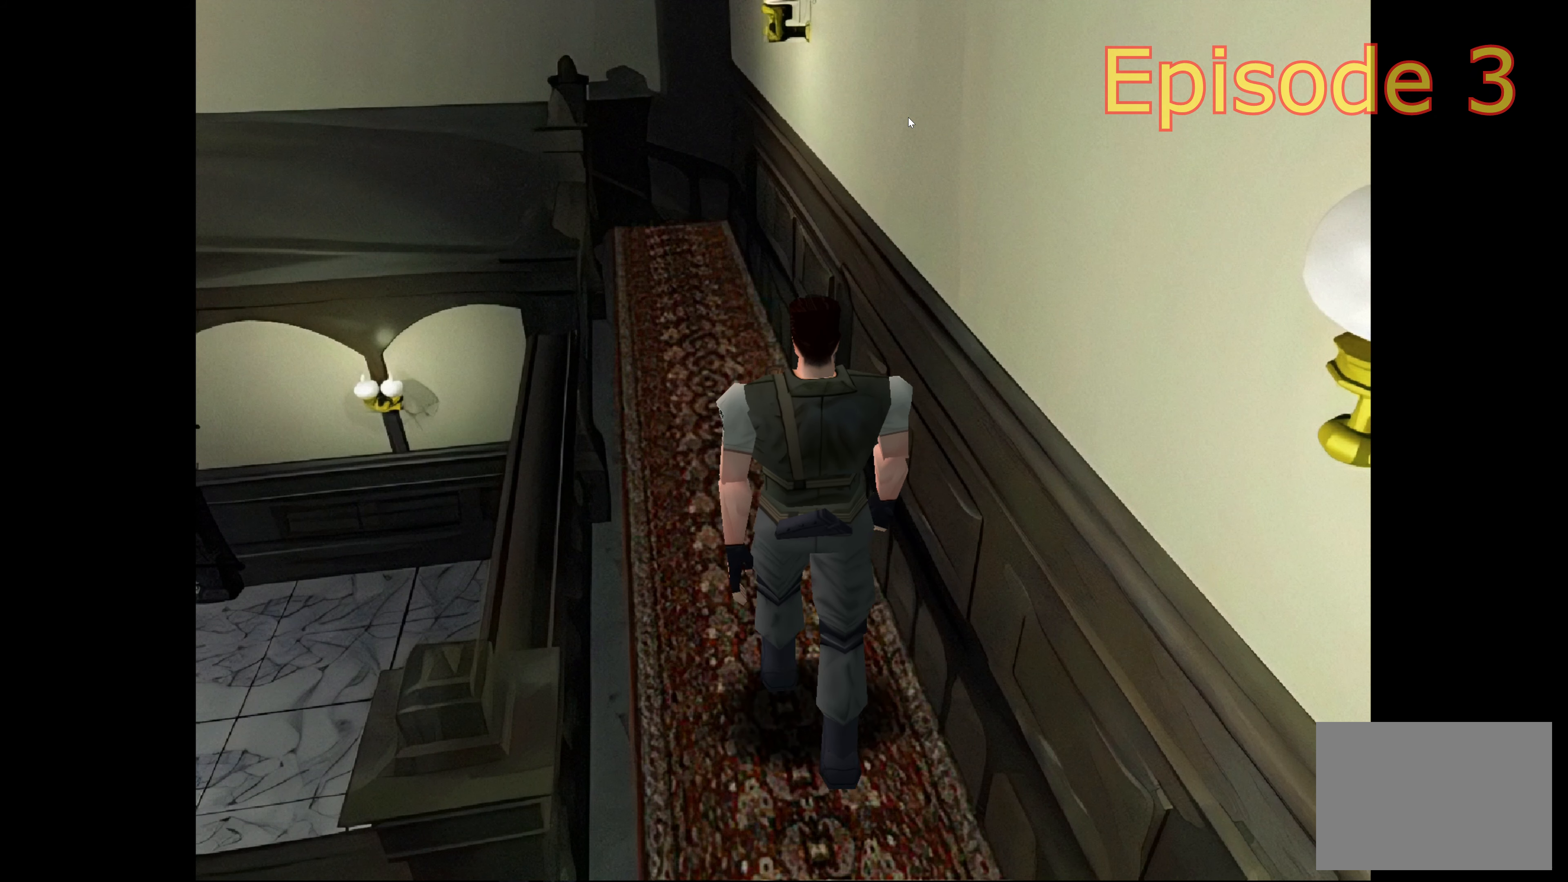
{"buttons": [], "left_stick": "up", "right_stick": "center", "events": []}
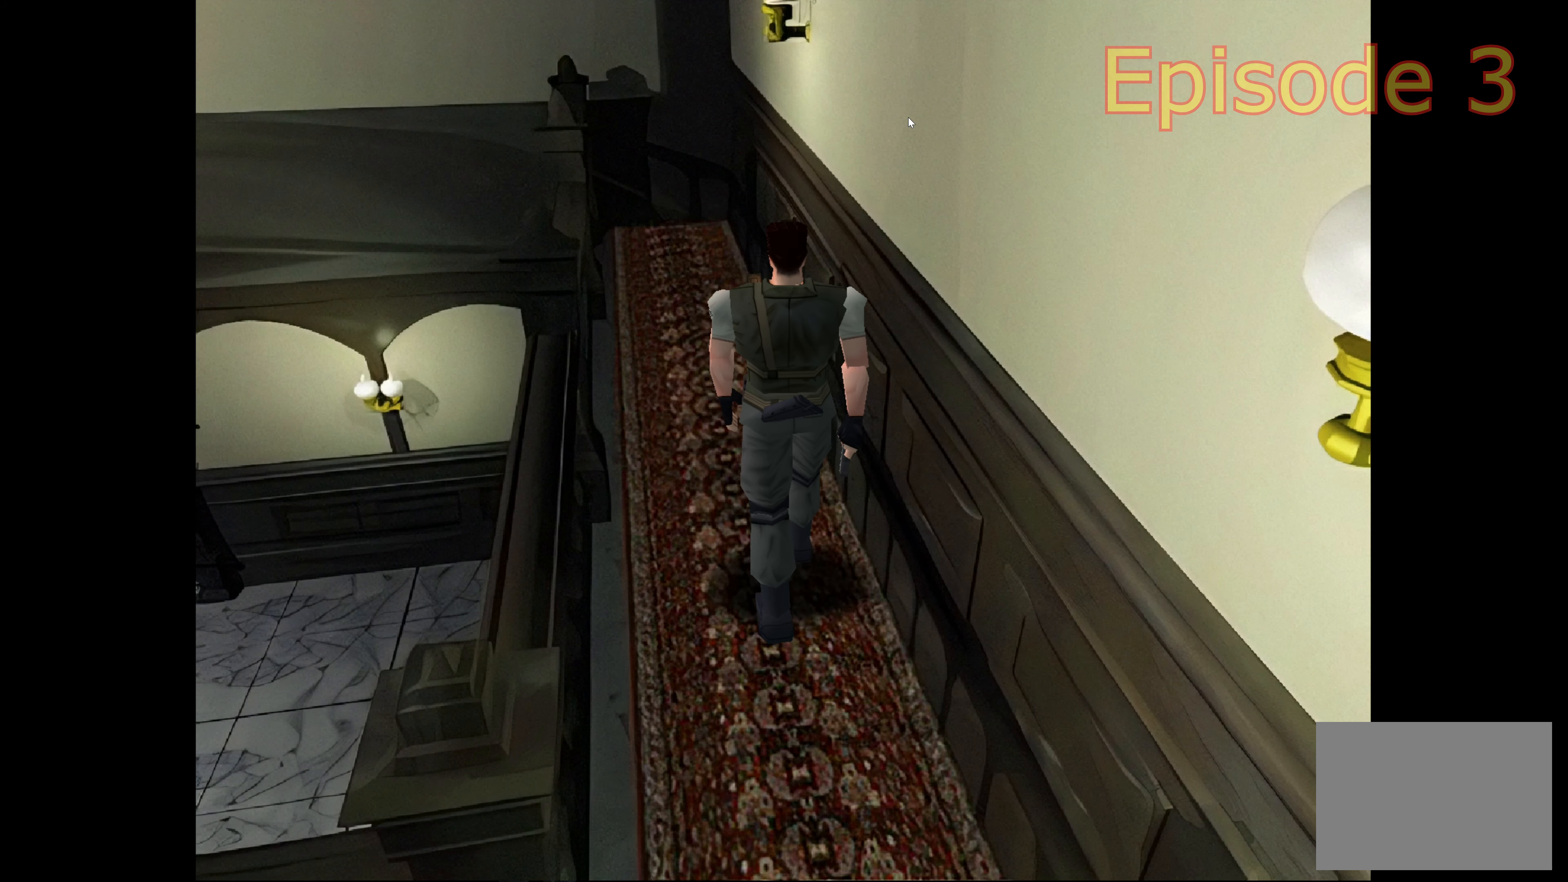
{"buttons": [], "left_stick": "up", "right_stick": "center", "events": [[67, "left_stick", "up-left"], [233, "left_stick", "up"]]}
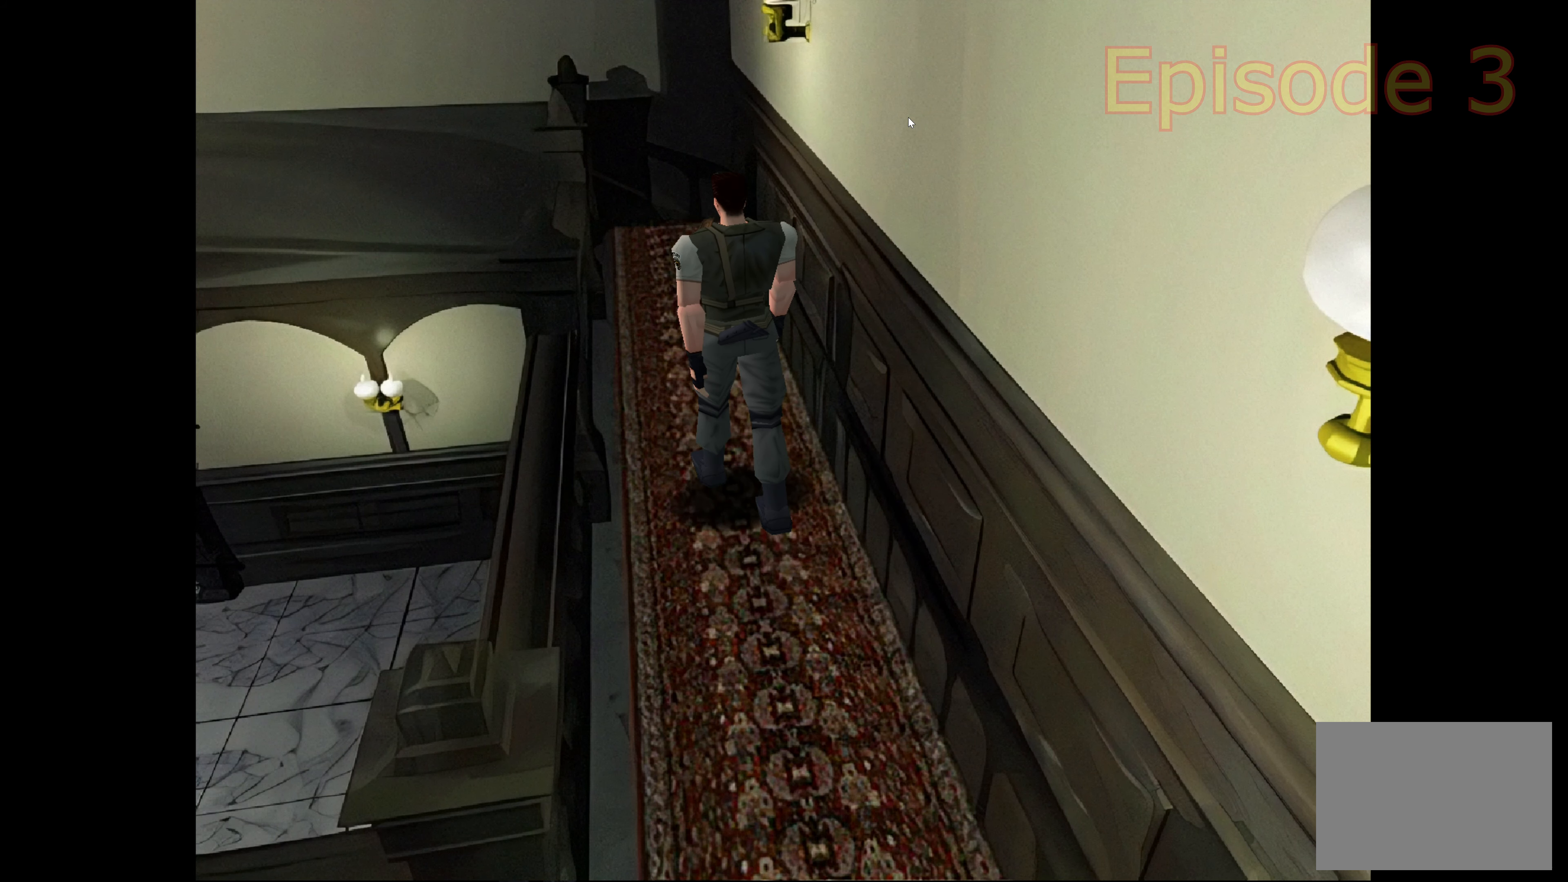
{"buttons": [], "left_stick": "center", "right_stick": "center", "events": [[450, "left_stick", "center"]]}
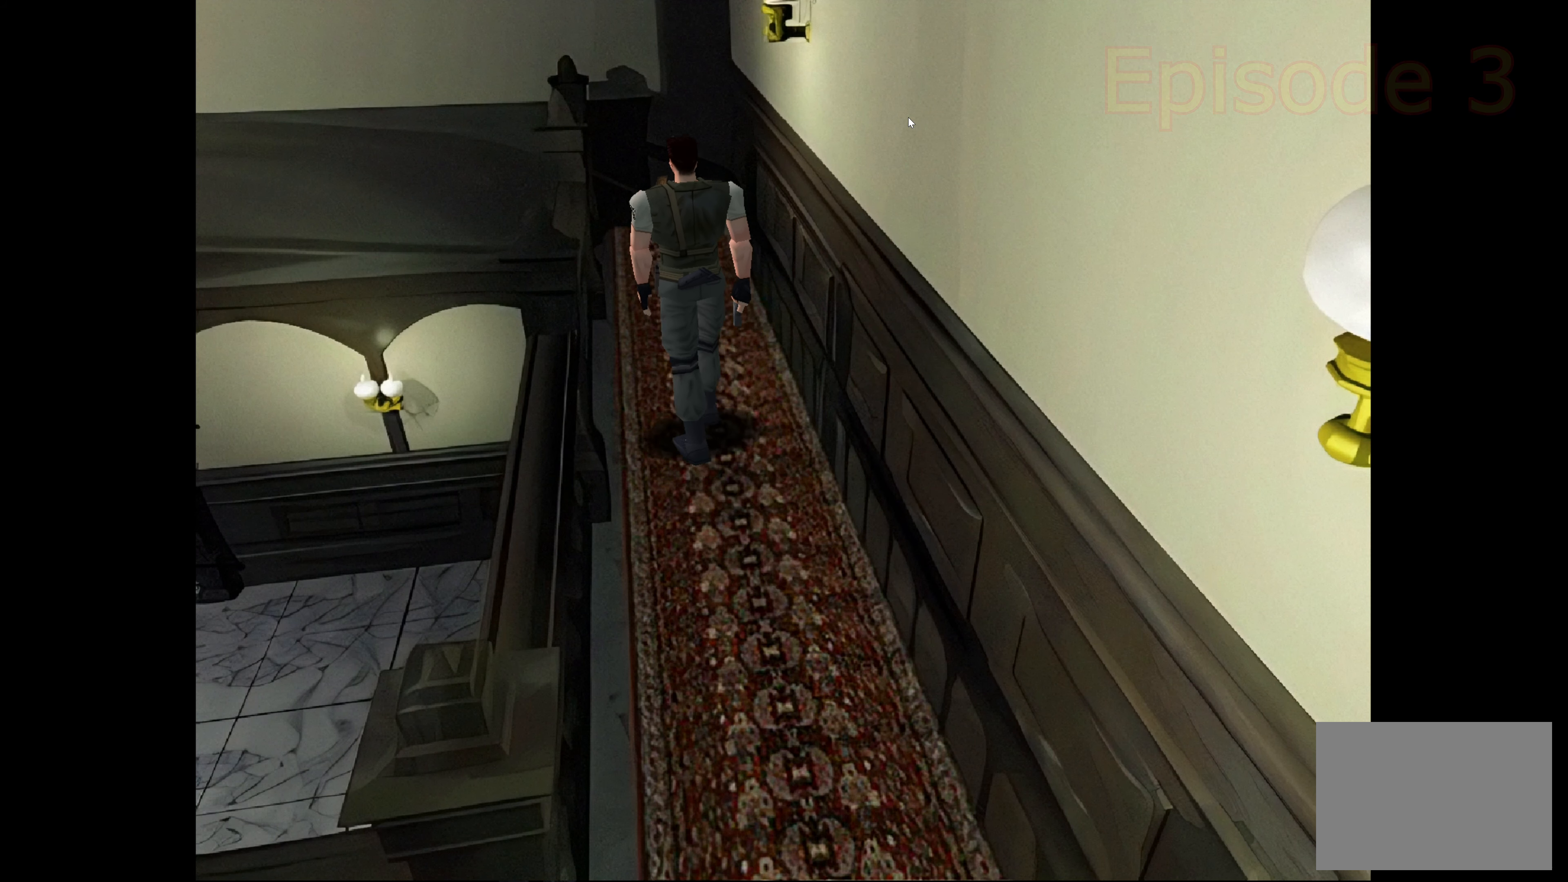
{"buttons": [], "left_stick": "center", "right_stick": "center", "events": []}
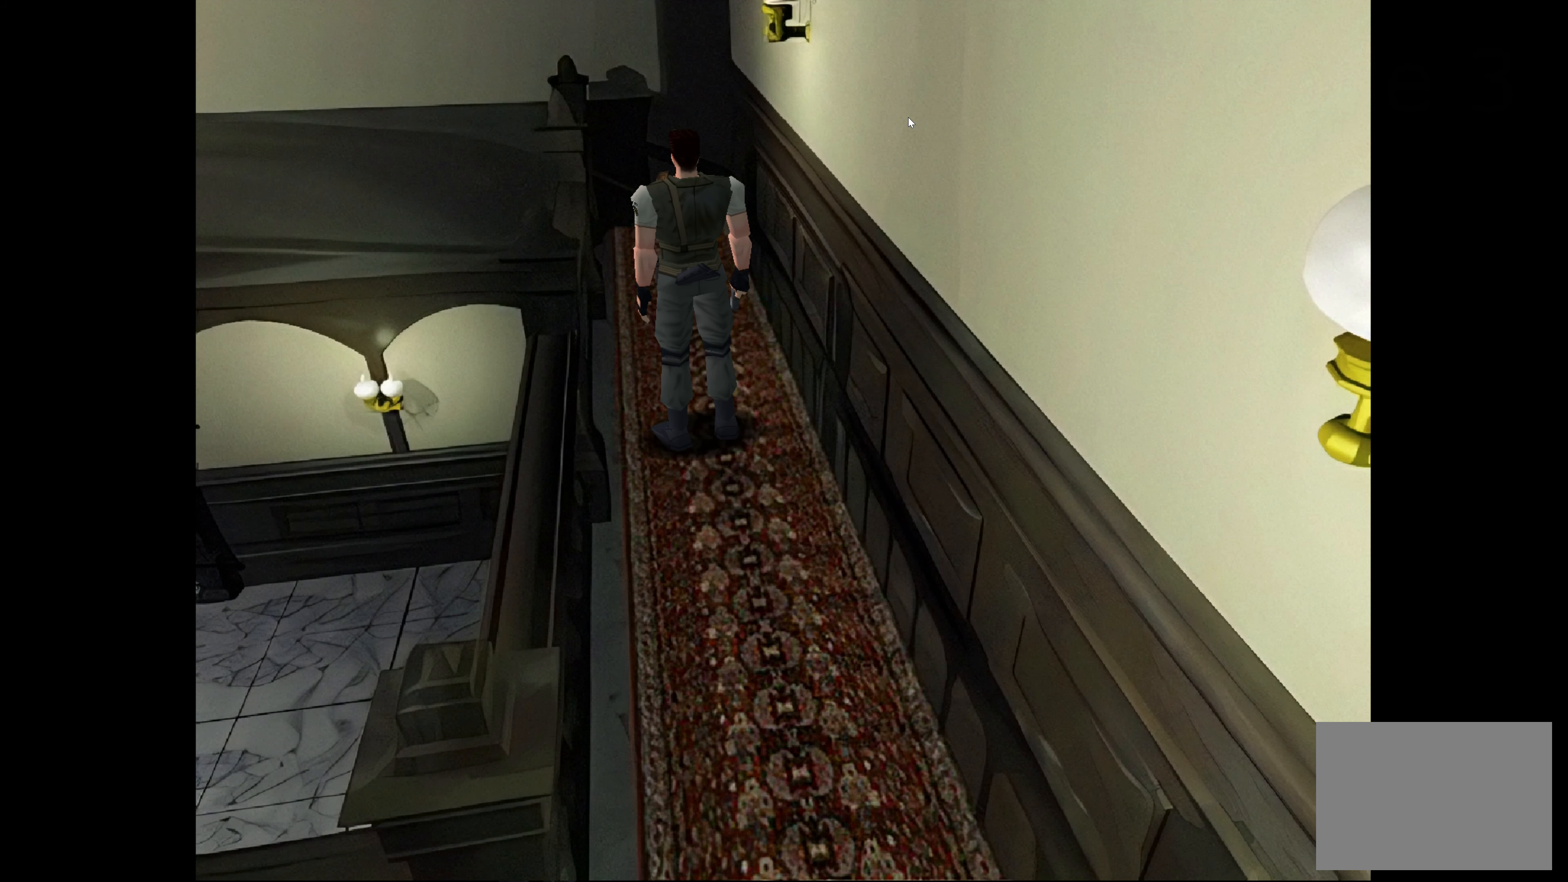
{"buttons": [], "left_stick": "center", "right_stick": "center", "events": []}
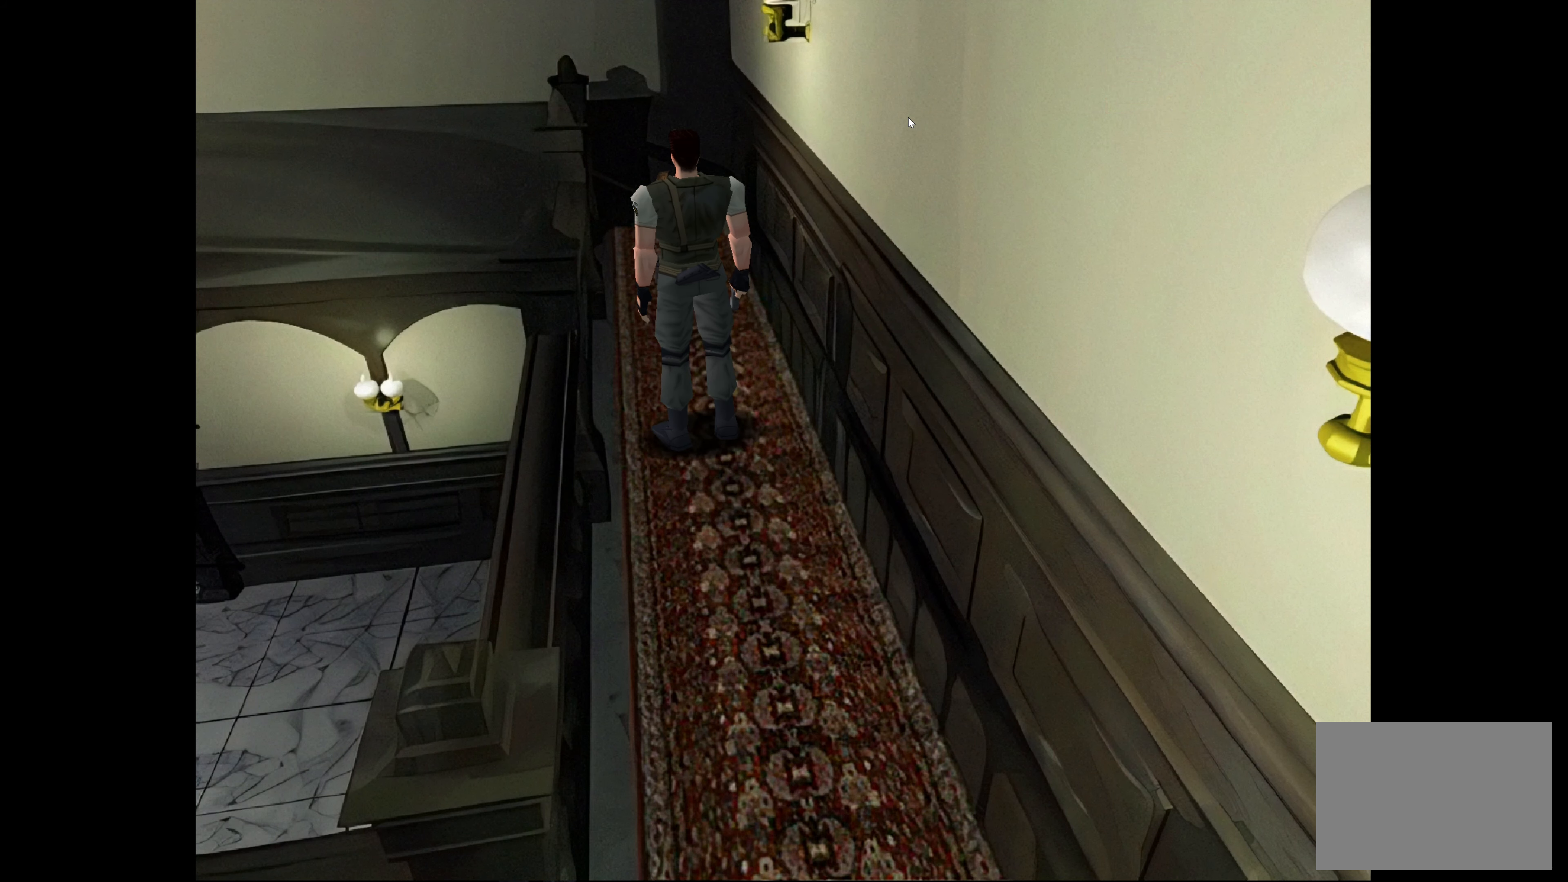
{"buttons": [], "left_stick": "center", "right_stick": "center", "events": []}
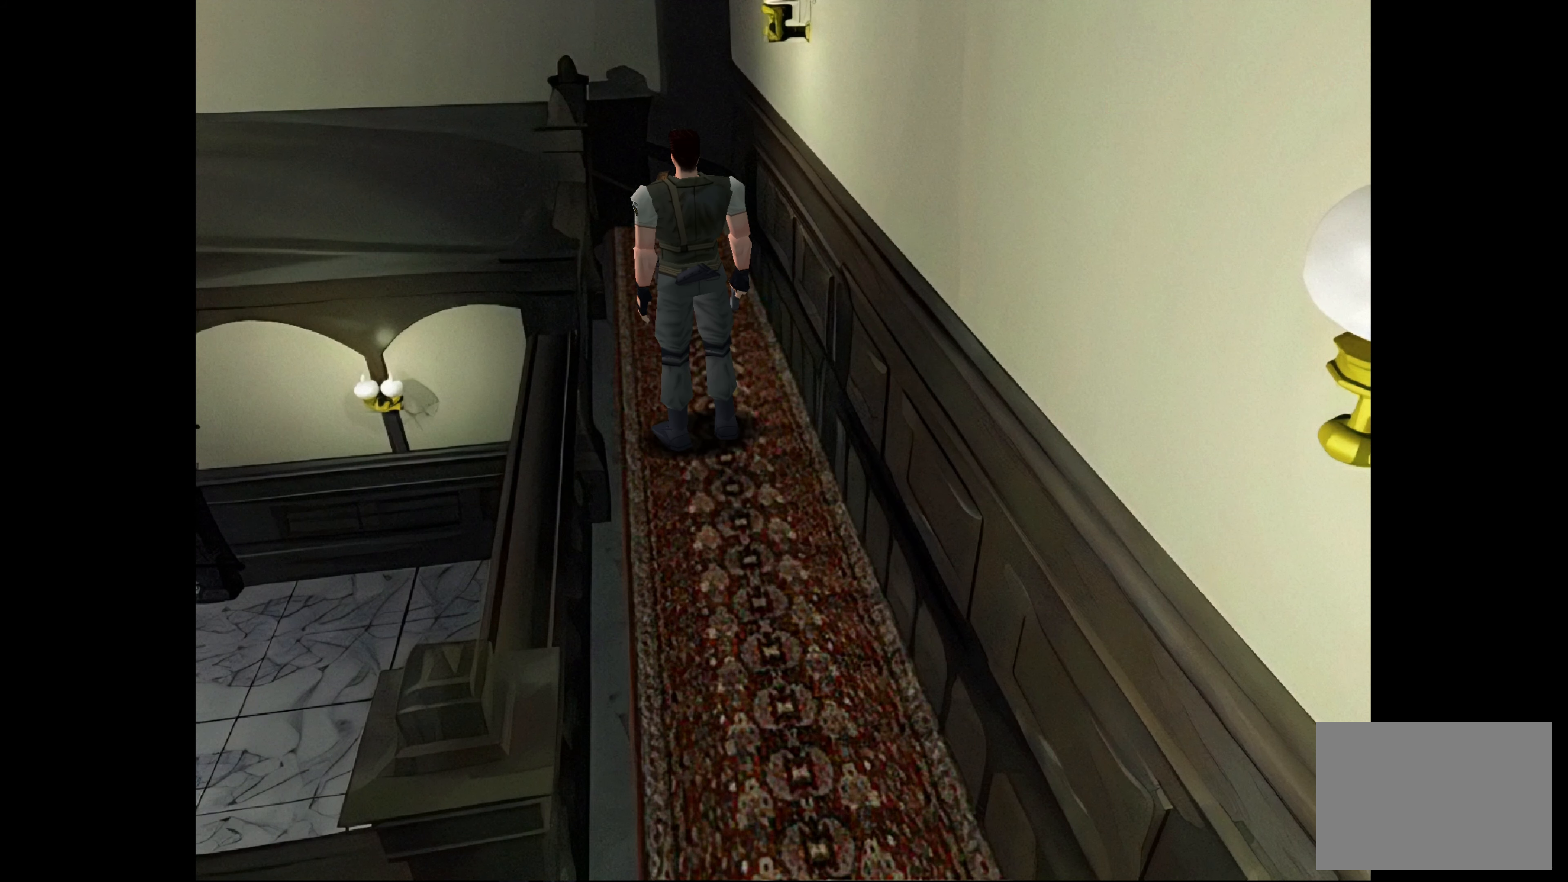
{"buttons": [], "left_stick": "center", "right_stick": "center", "events": []}
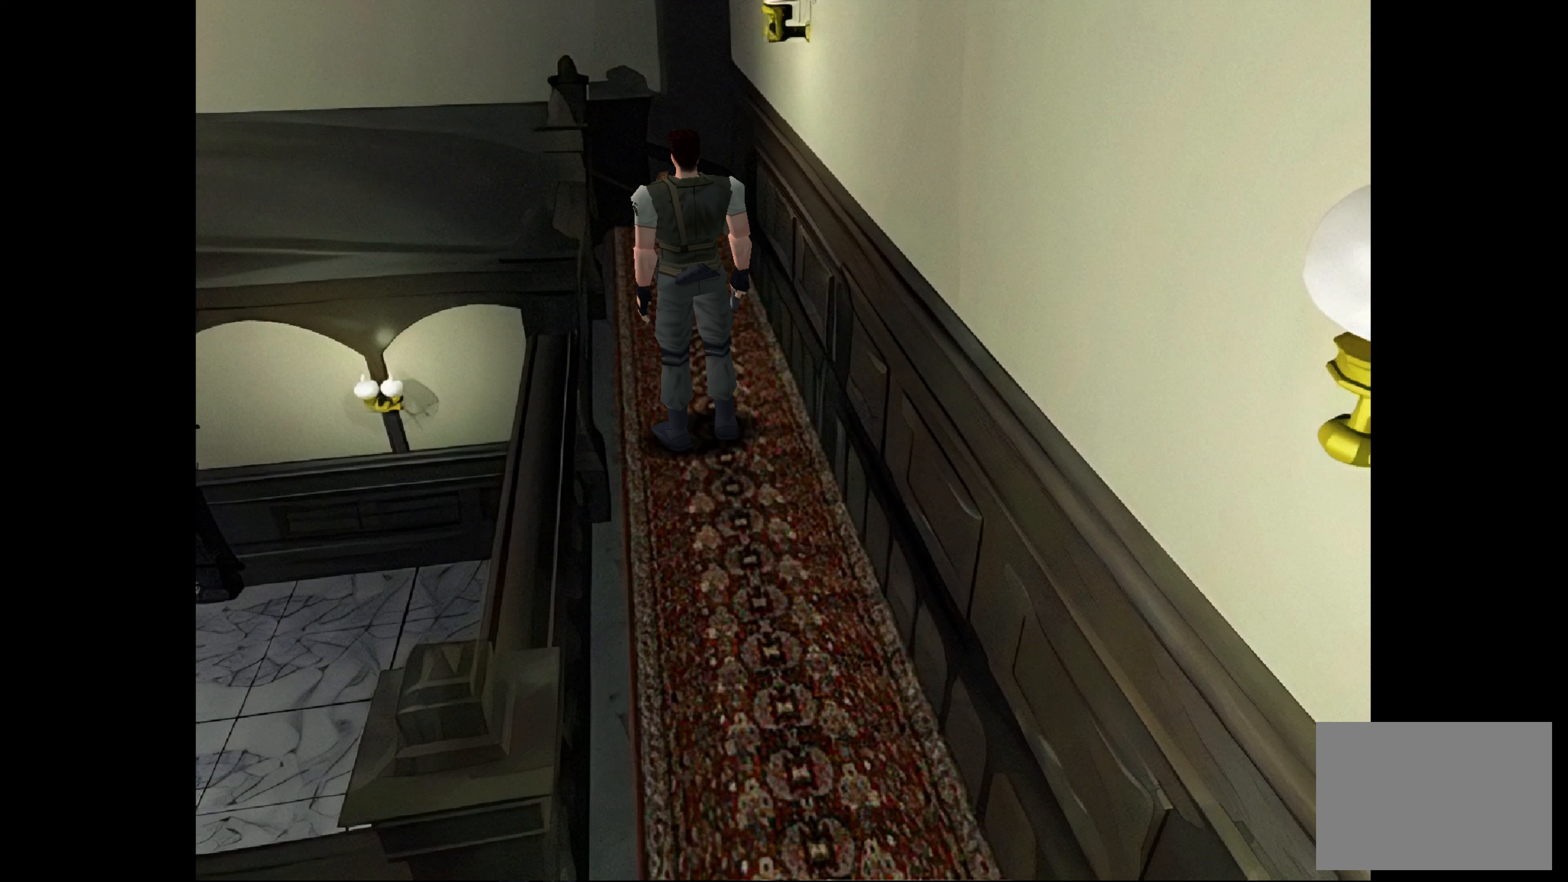
{"buttons": [], "left_stick": "up-right", "right_stick": "center", "events": [[150, "left_stick", "up-right"]]}
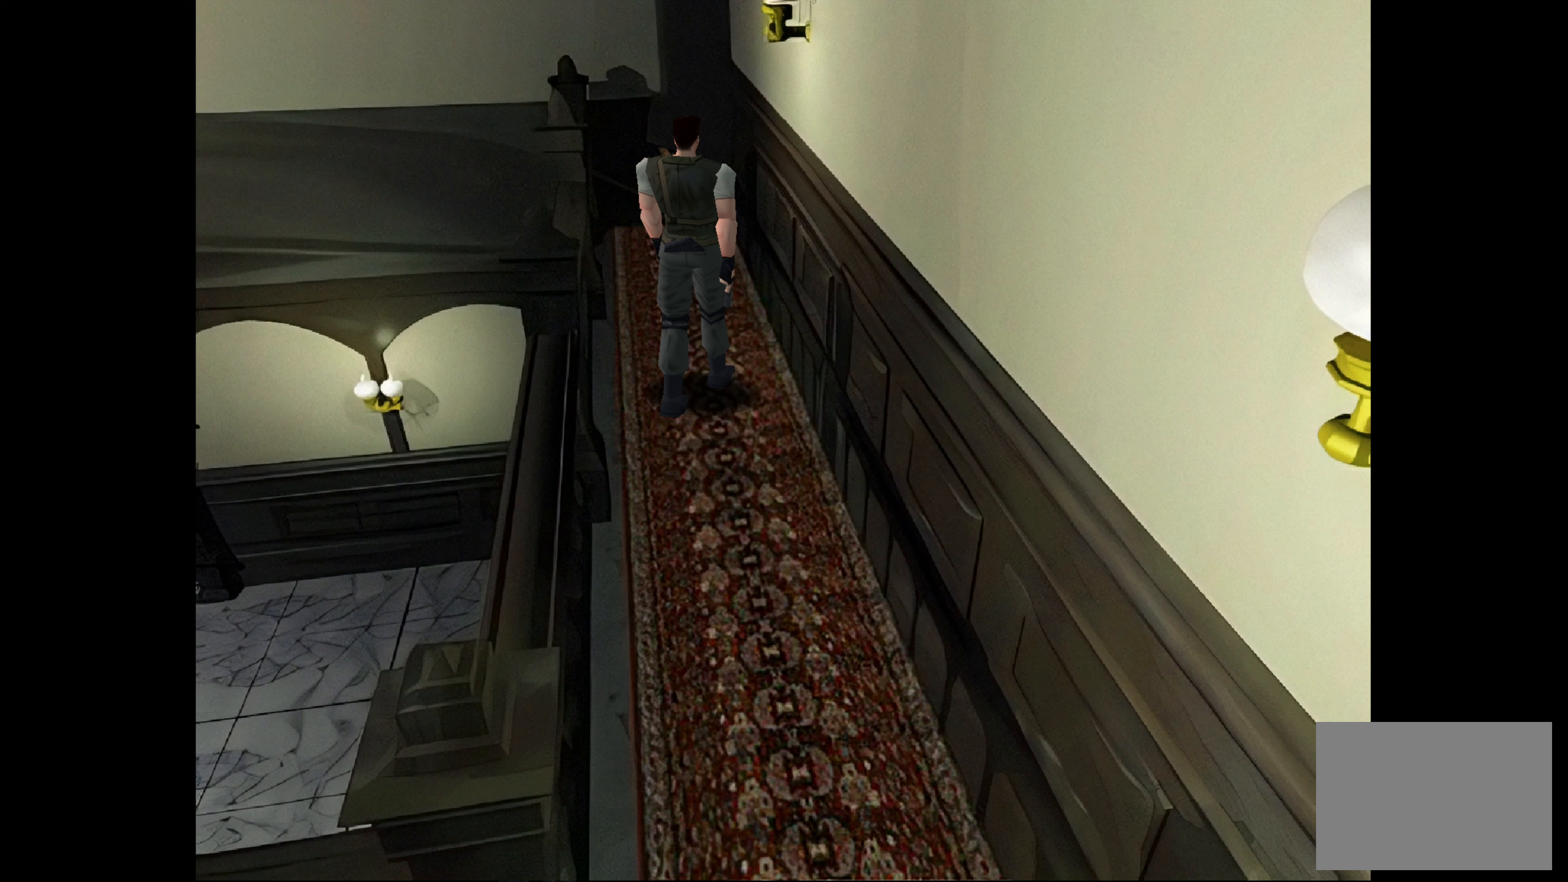
{"buttons": [], "left_stick": "right", "right_stick": "center", "events": [[50, "left_stick", "right"]]}
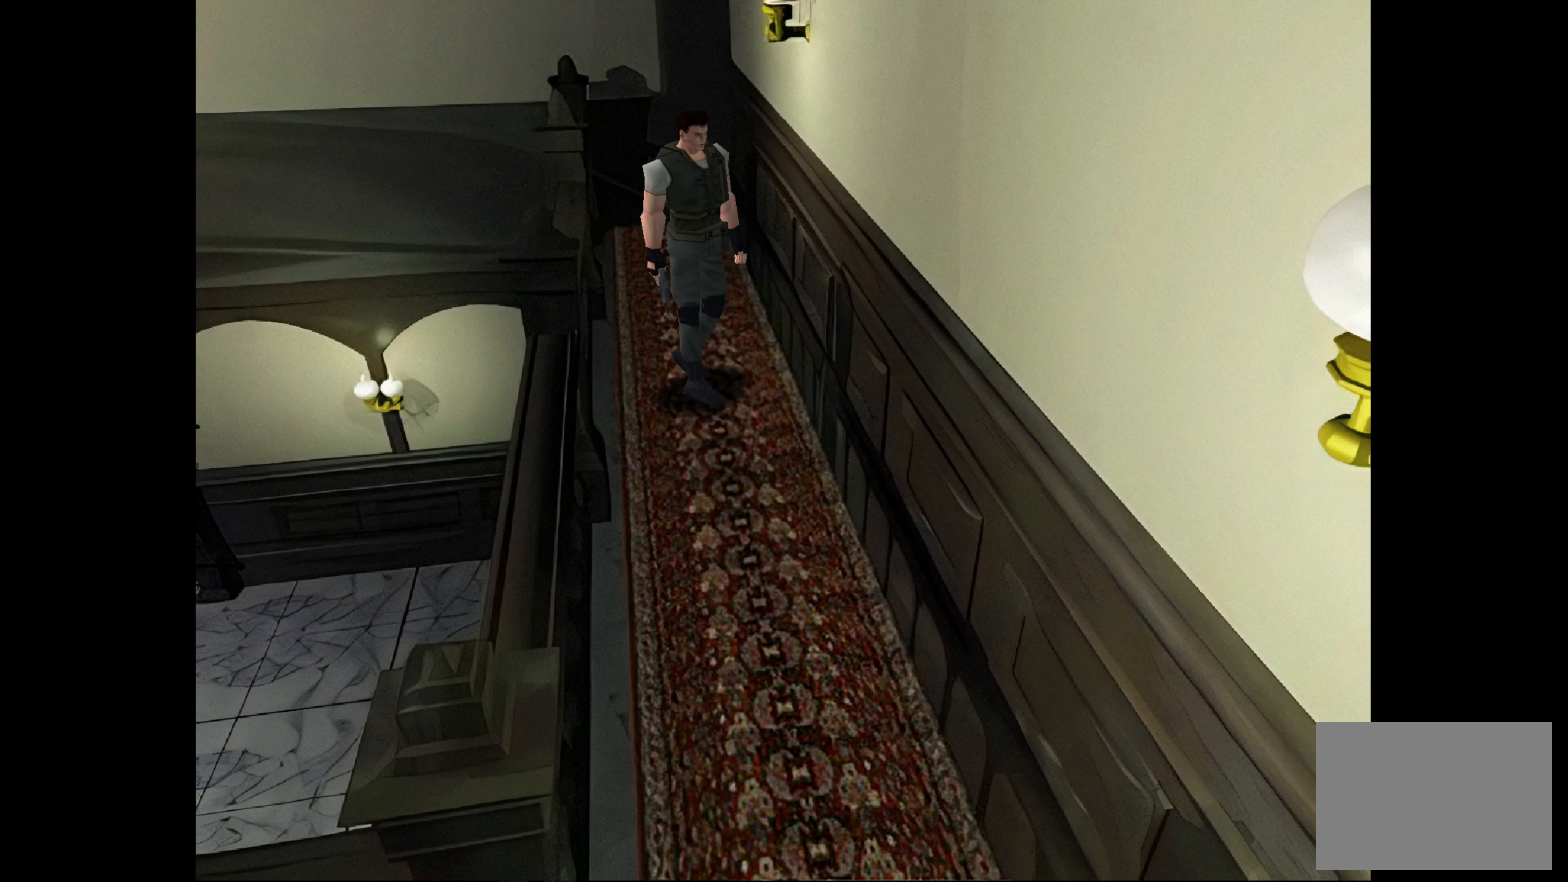
{"buttons": ["CIRCLE"], "left_stick": "up", "right_stick": "center", "events": [[50, "left_stick", "center"], [200, "left_stick", "up"], [467, "CIRCLE", "down"]]}
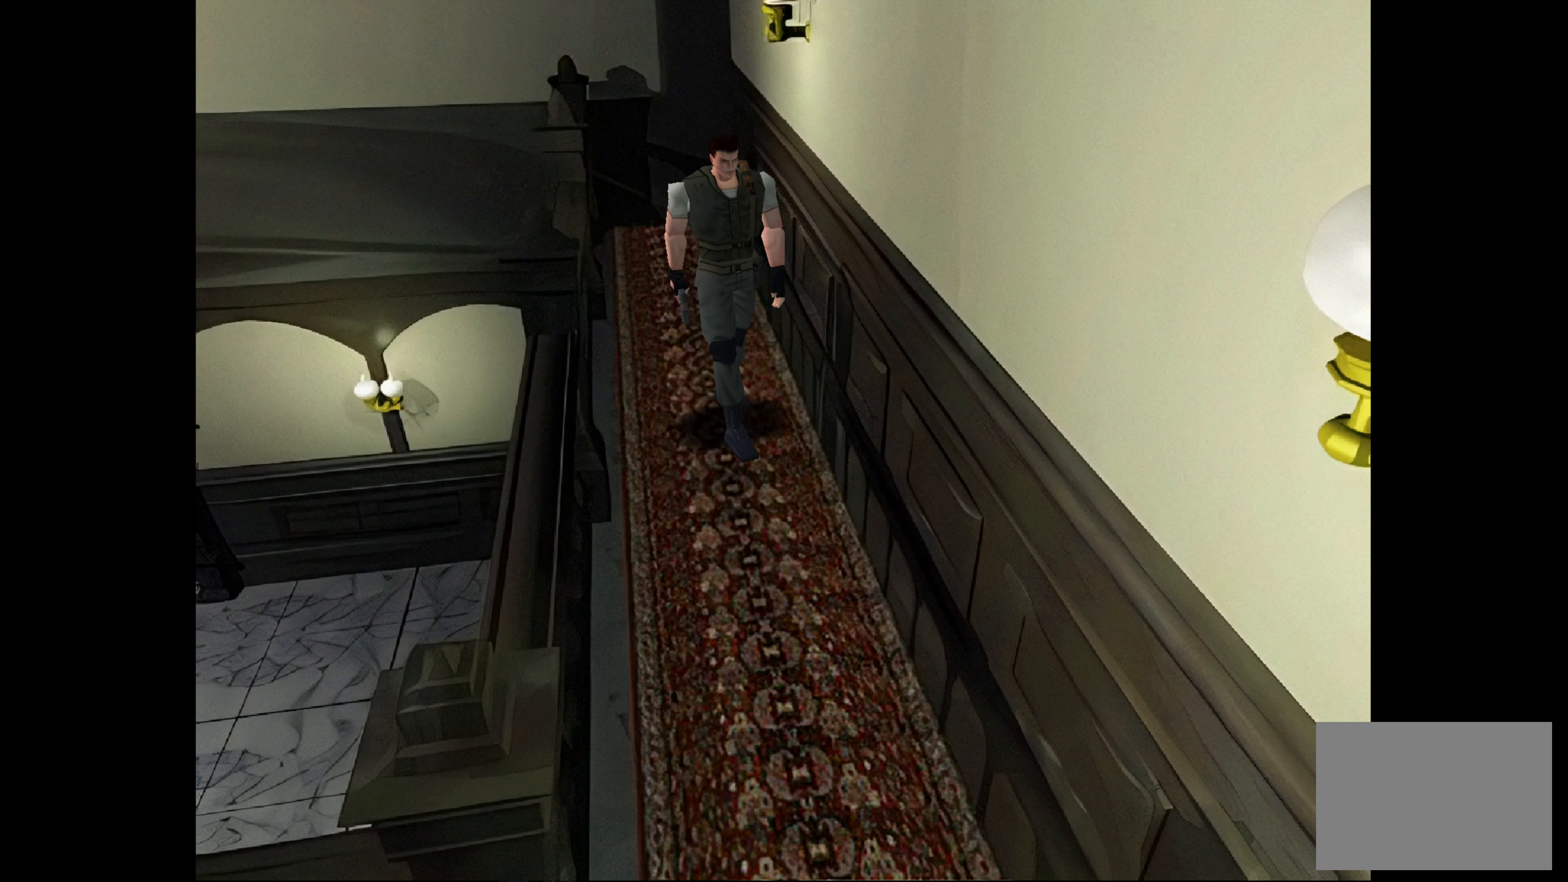
{"buttons": ["CIRCLE"], "left_stick": "up", "right_stick": "center", "events": []}
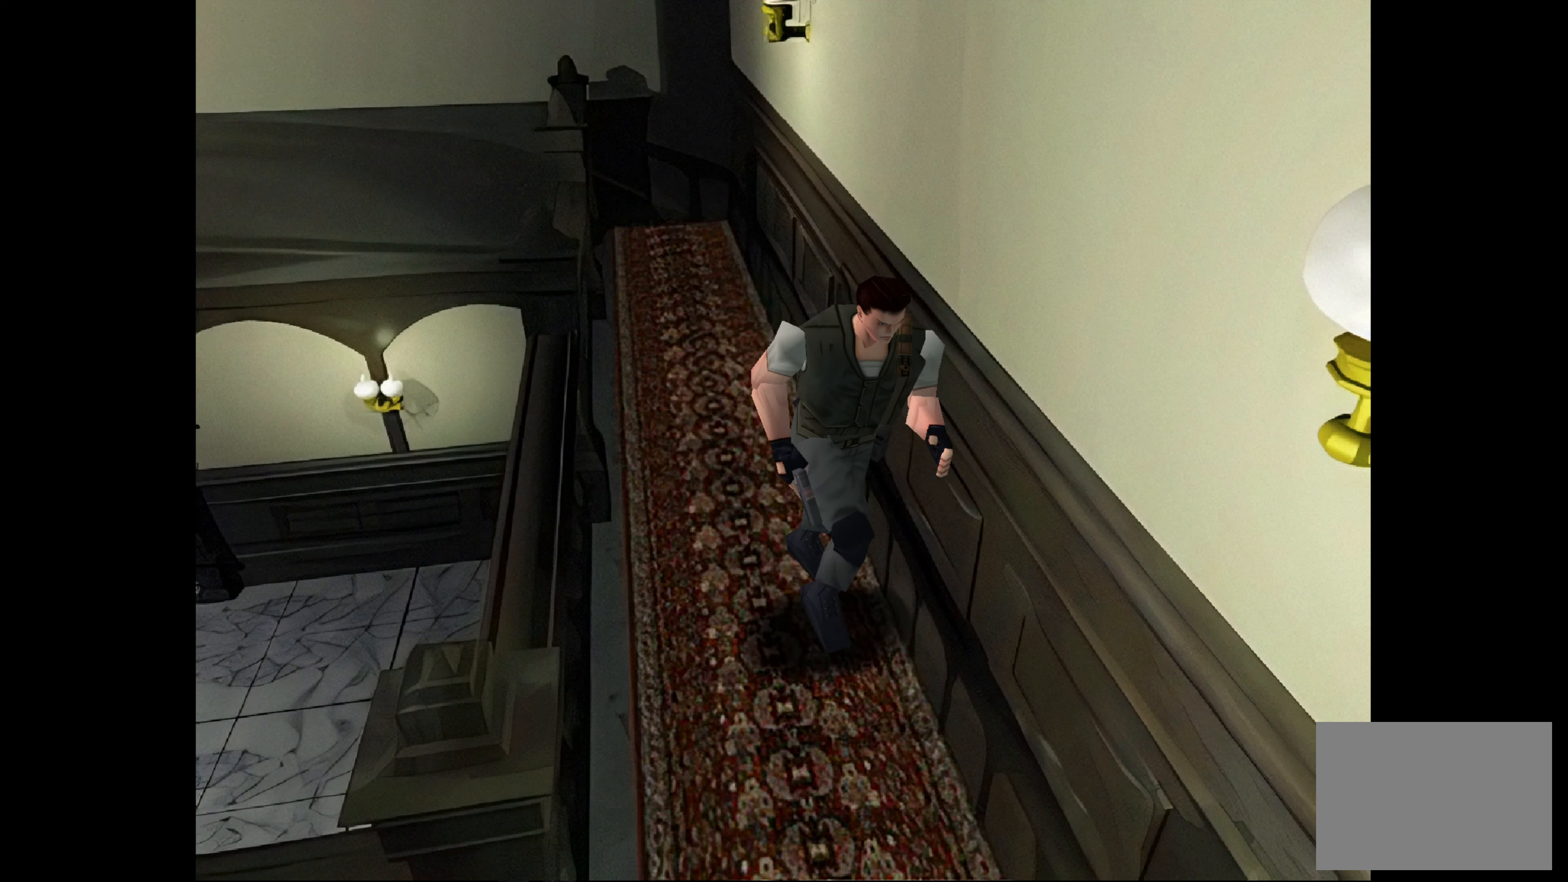
{"buttons": [], "left_stick": "center", "right_stick": "center", "events": [[200, "CIRCLE", "up"], [233, "left_stick", "center"]]}
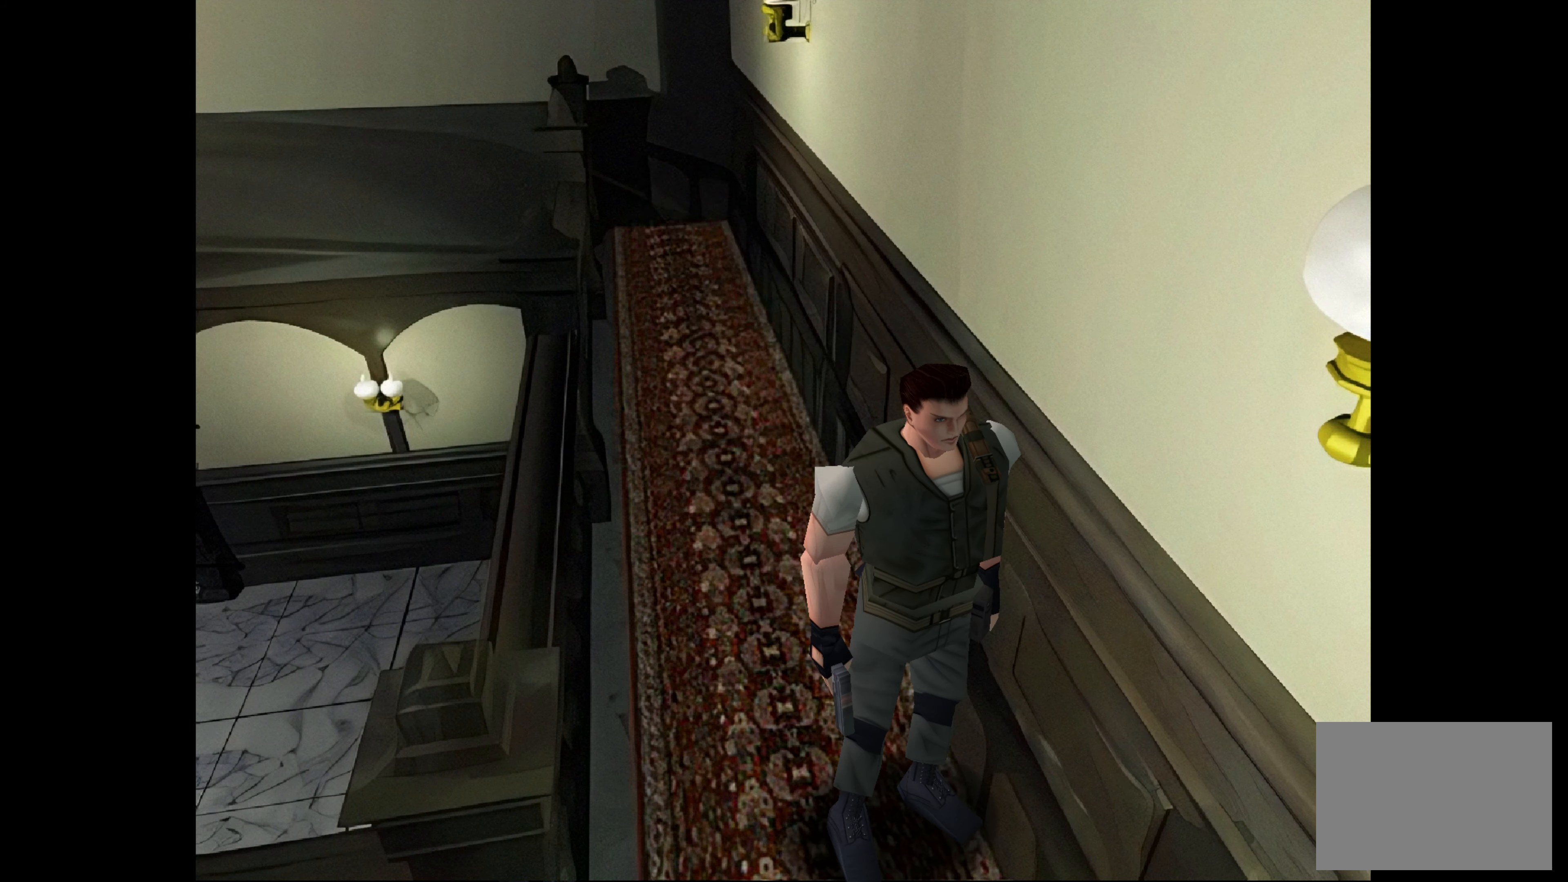
{"buttons": [], "left_stick": "right", "right_stick": "center", "events": [[117, "left_stick", "right"]]}
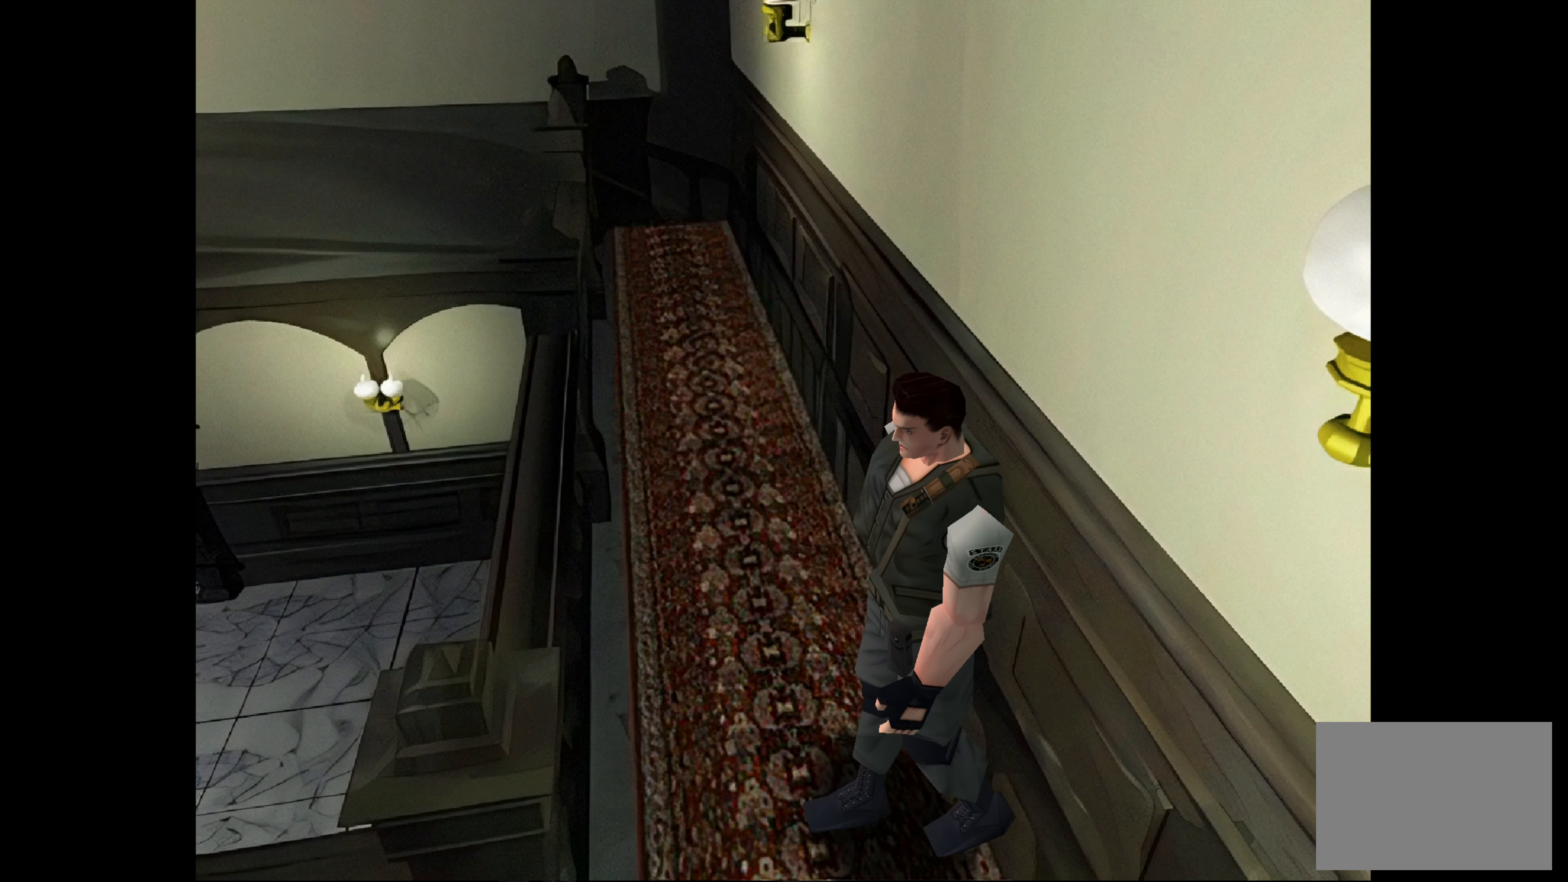
{"buttons": ["CIRCLE"], "left_stick": "up", "right_stick": "center", "events": [[200, "left_stick", "up-right"], [350, "CIRCLE", "down"], [350, "left_stick", "up"]]}
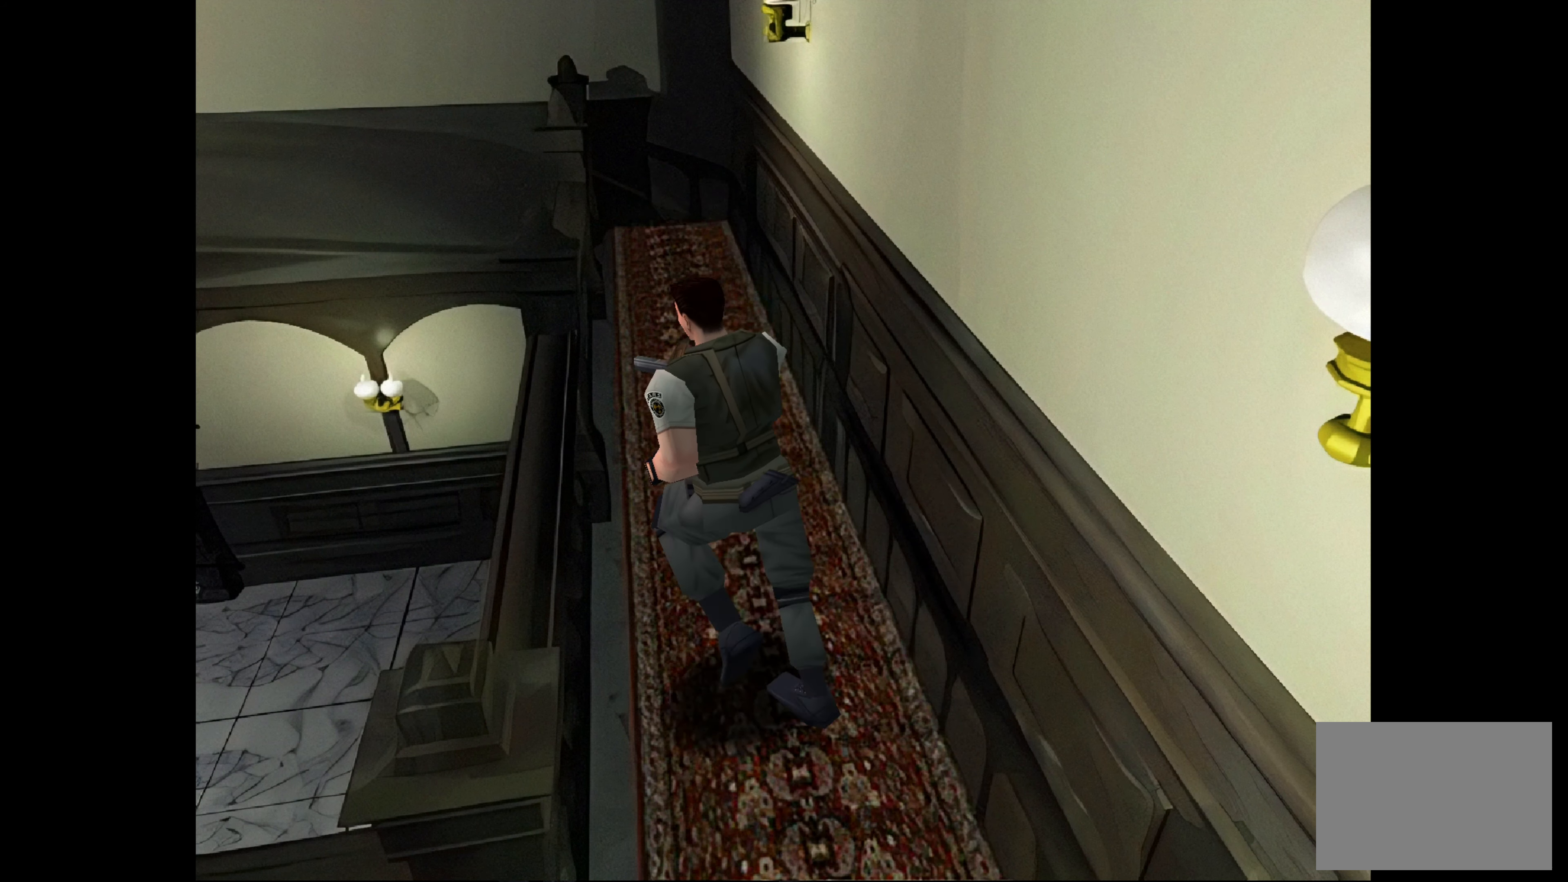
{"buttons": ["CIRCLE"], "left_stick": "up", "right_stick": "center", "events": []}
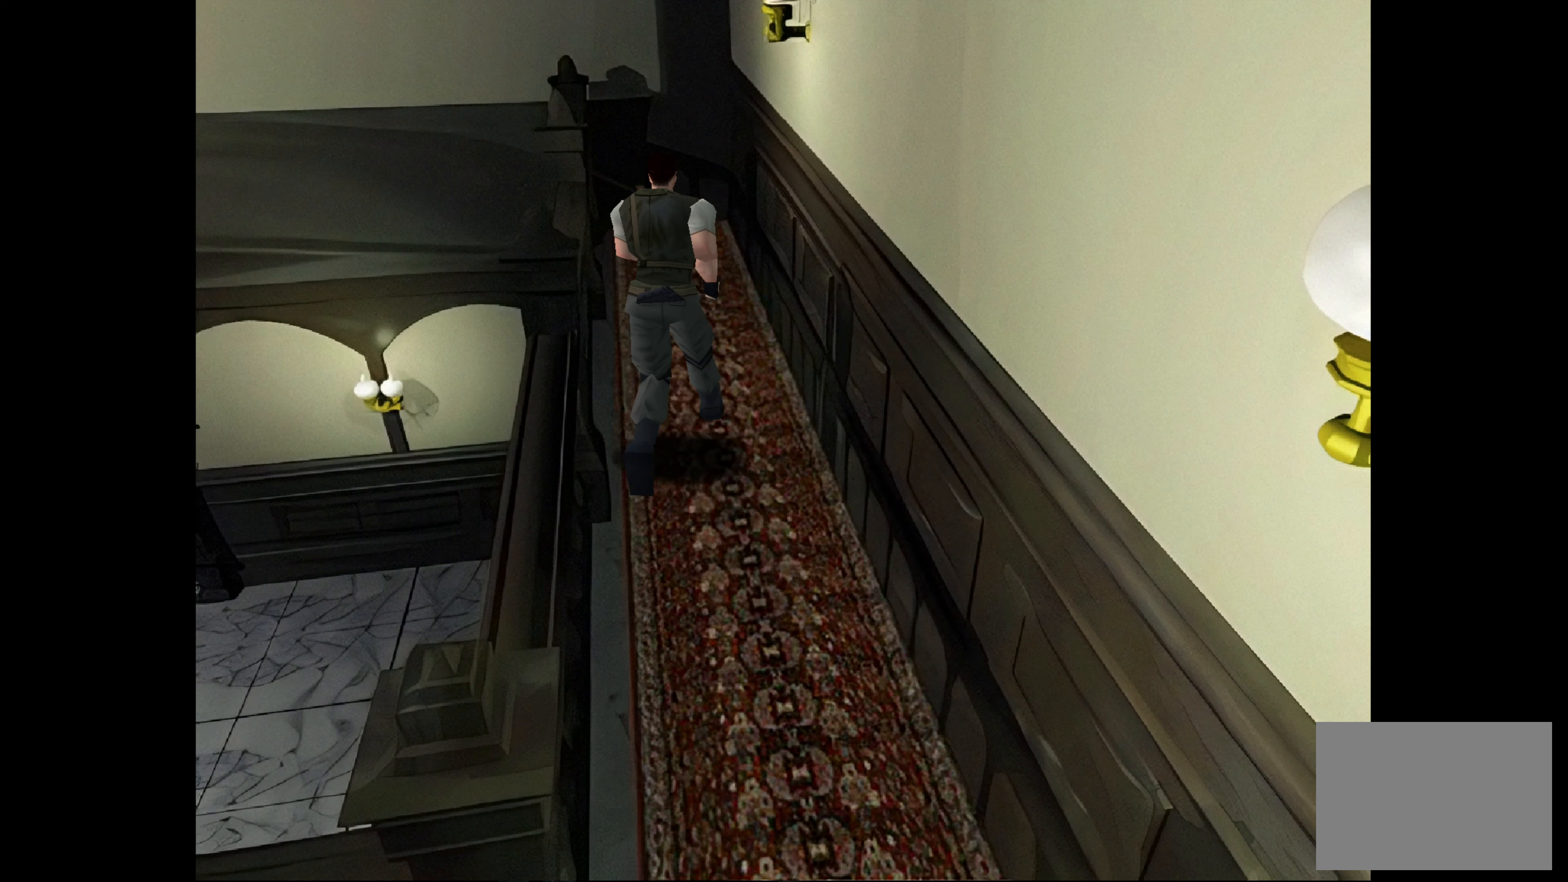
{"buttons": ["CIRCLE"], "left_stick": "up", "right_stick": "center", "events": []}
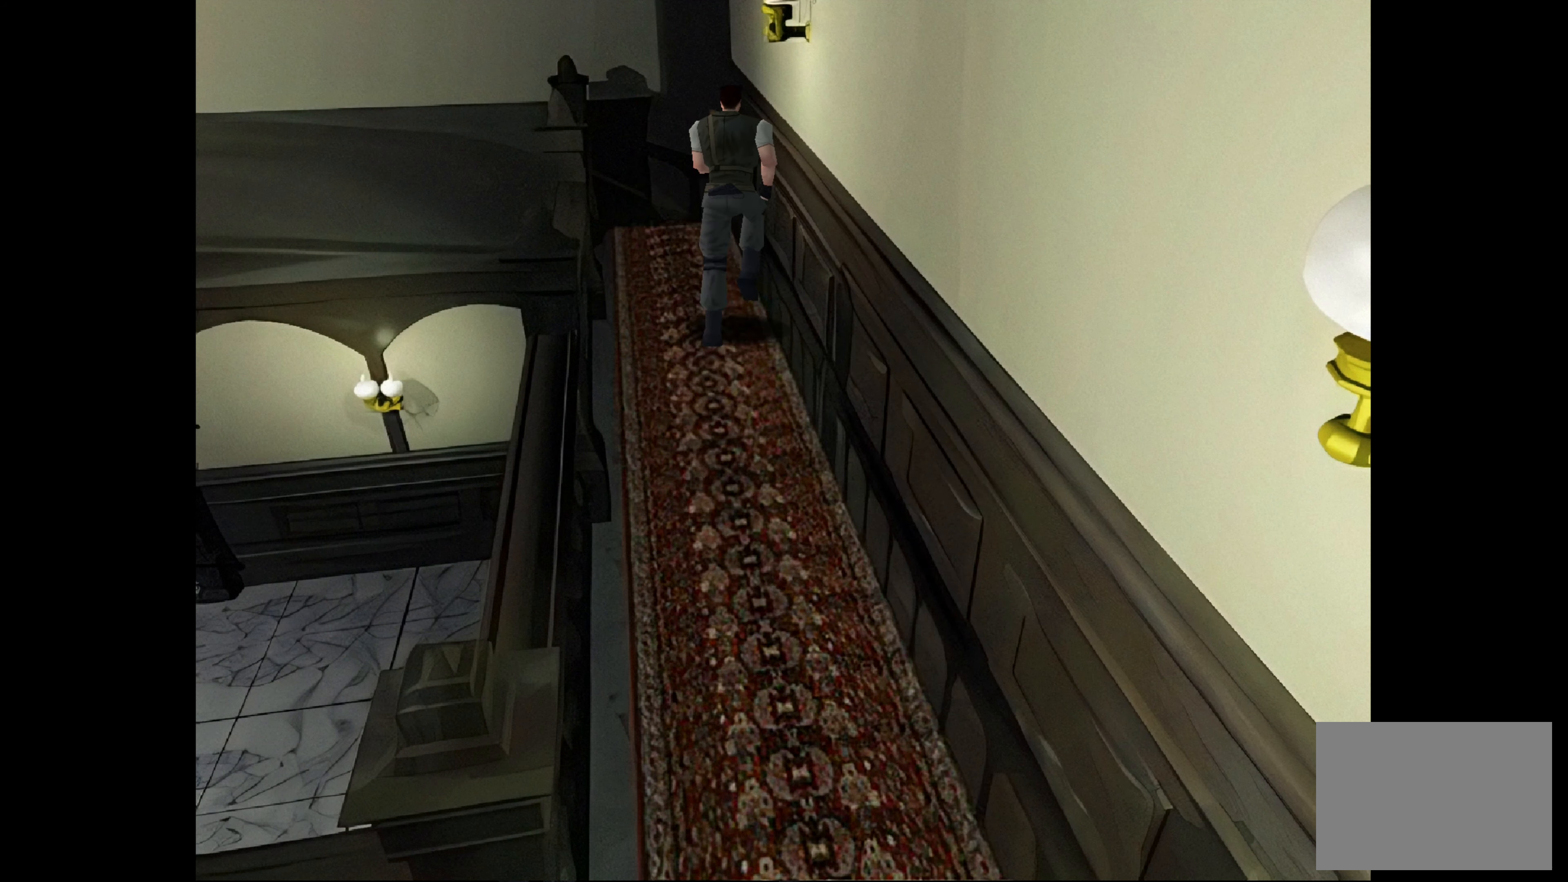
{"buttons": ["CIRCLE"], "left_stick": "up", "right_stick": "center", "events": []}
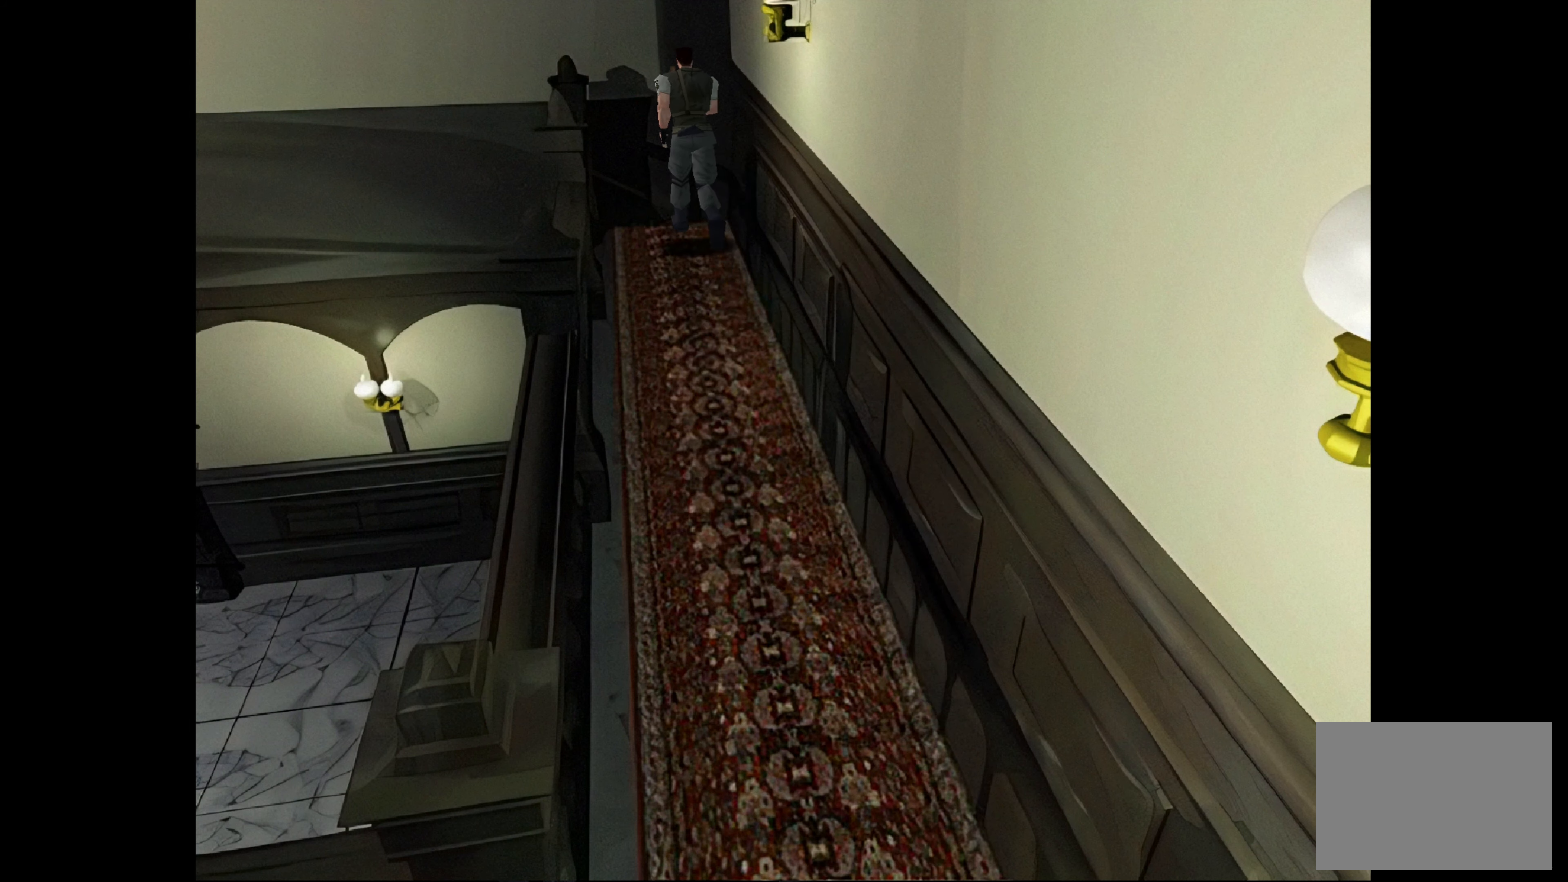
{"buttons": [], "left_stick": "center", "right_stick": "center", "events": [[450, "left_stick", "center"], [467, "CIRCLE", "up"]]}
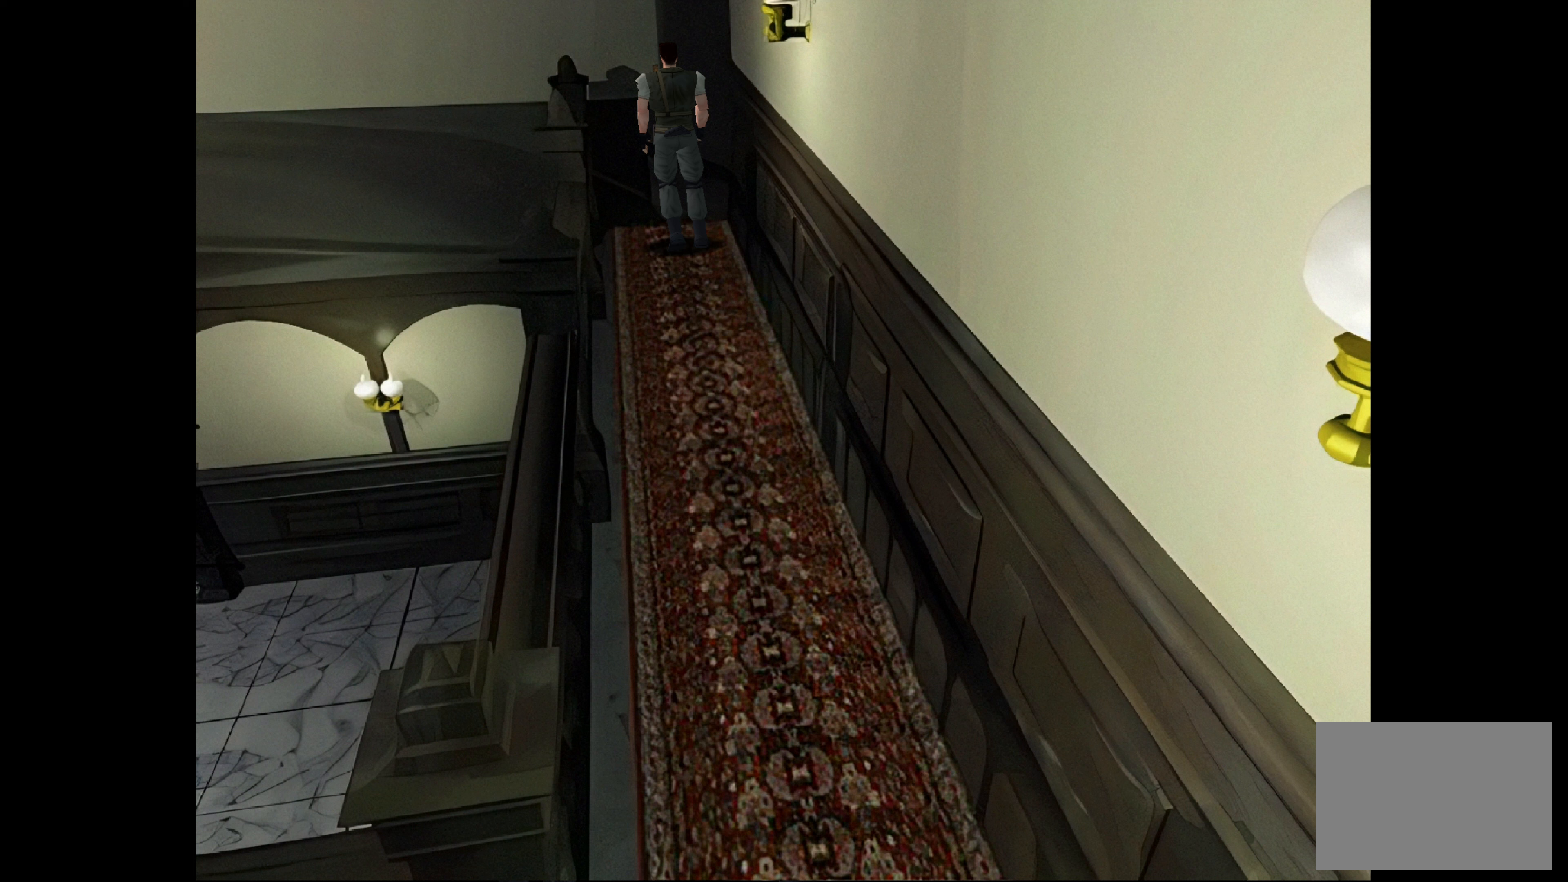
{"buttons": [], "left_stick": "right", "right_stick": "center", "events": [[50, "left_stick", "up-right"], [283, "left_stick", "right"]]}
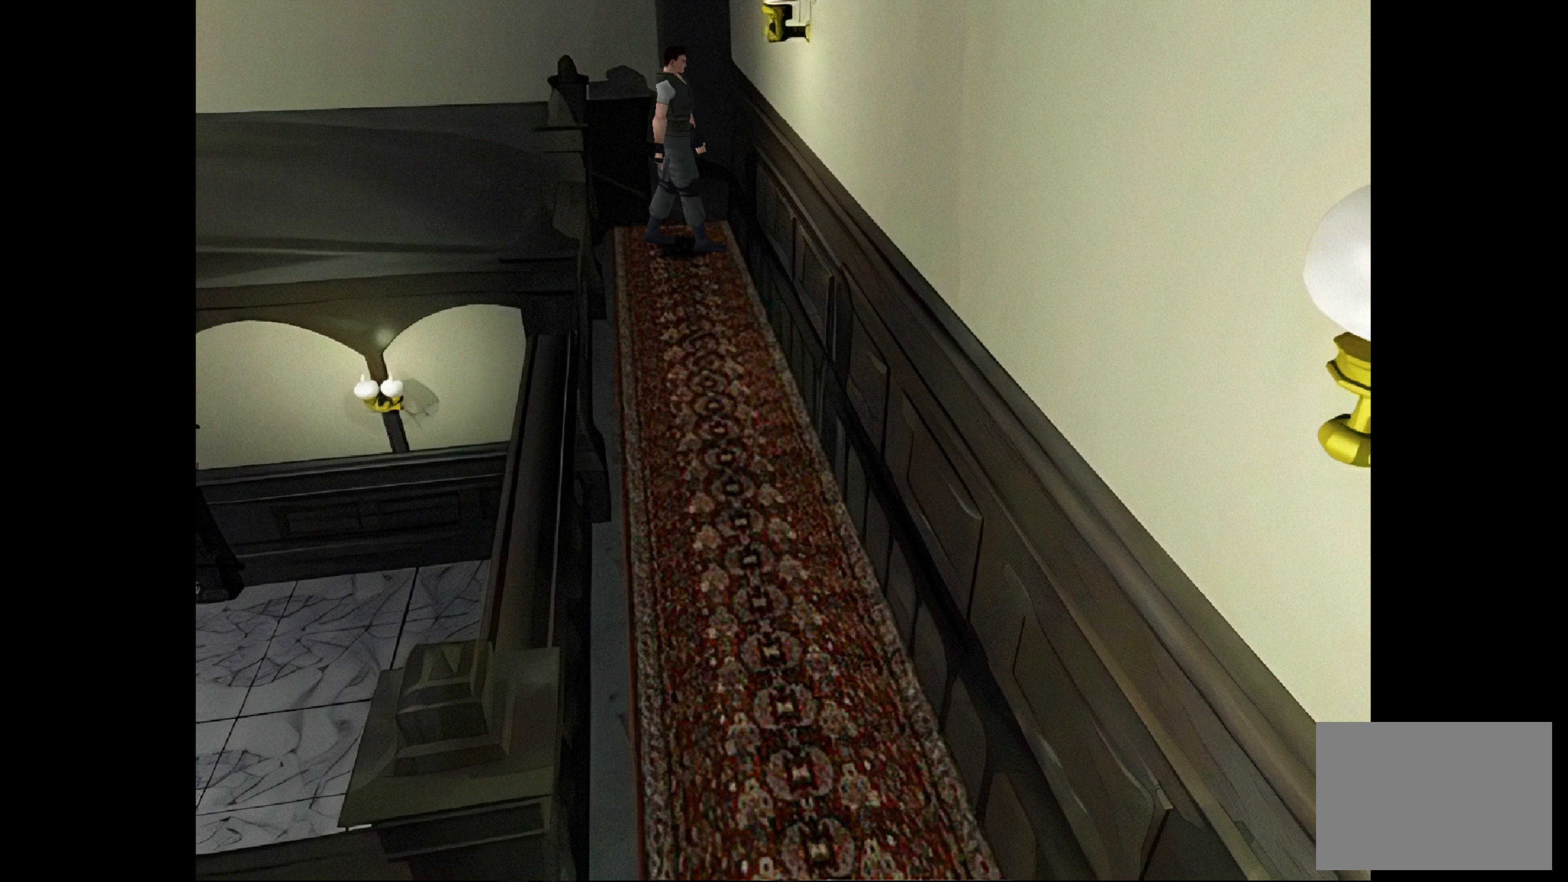
{"buttons": ["CIRCLE"], "left_stick": "up", "right_stick": "center", "events": [[217, "left_stick", "up-right"], [267, "CIRCLE", "down"], [317, "left_stick", "up"]]}
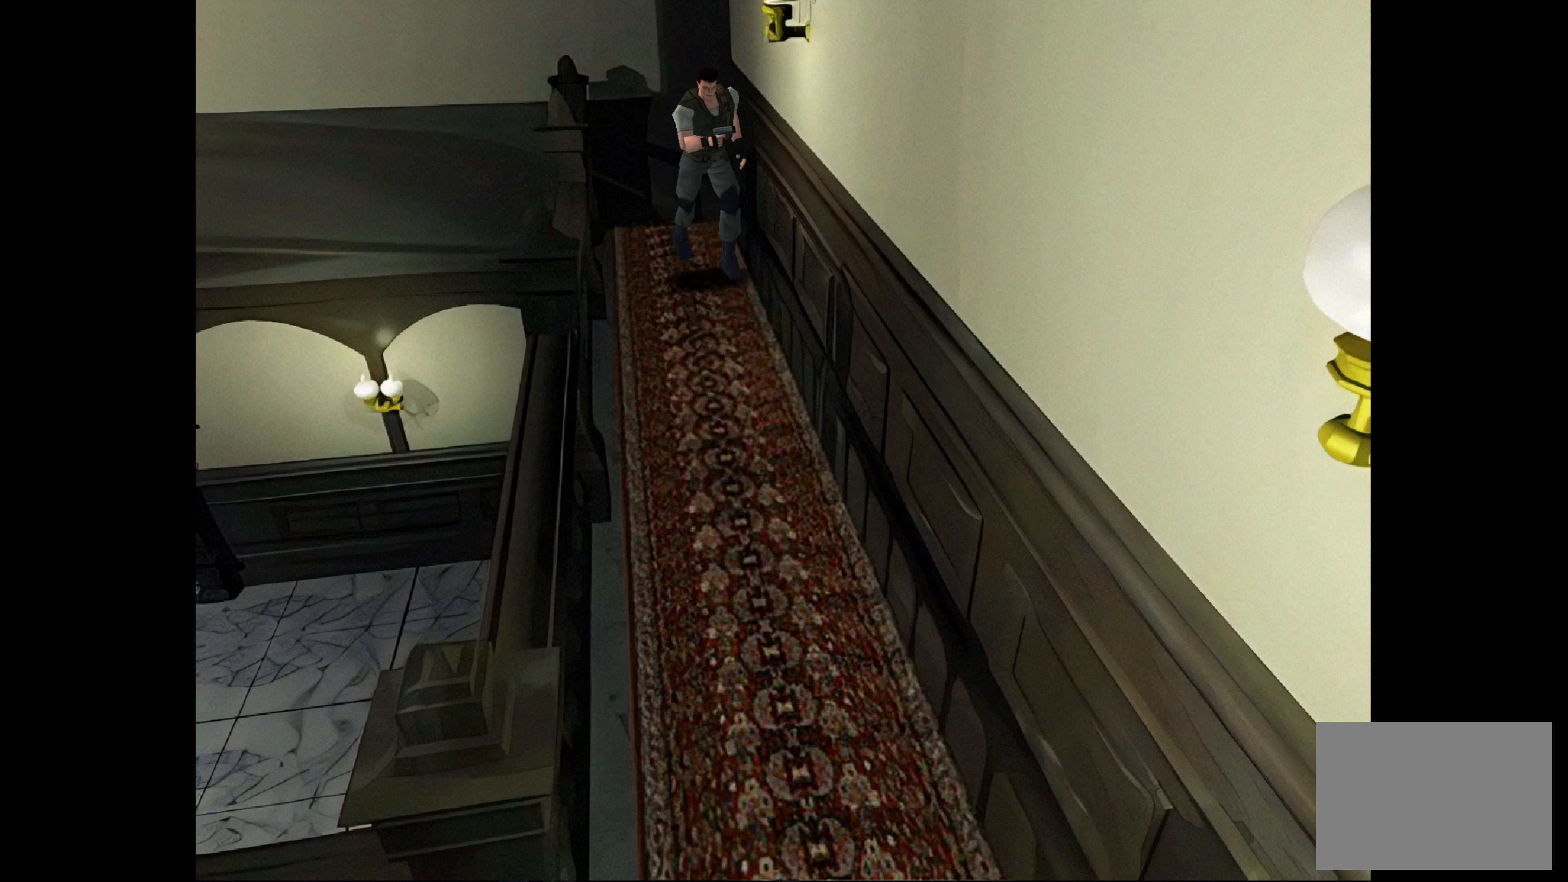
{"buttons": ["CIRCLE"], "left_stick": "up", "right_stick": "center", "events": [[300, "left_stick", "up-right"], [417, "left_stick", "up"]]}
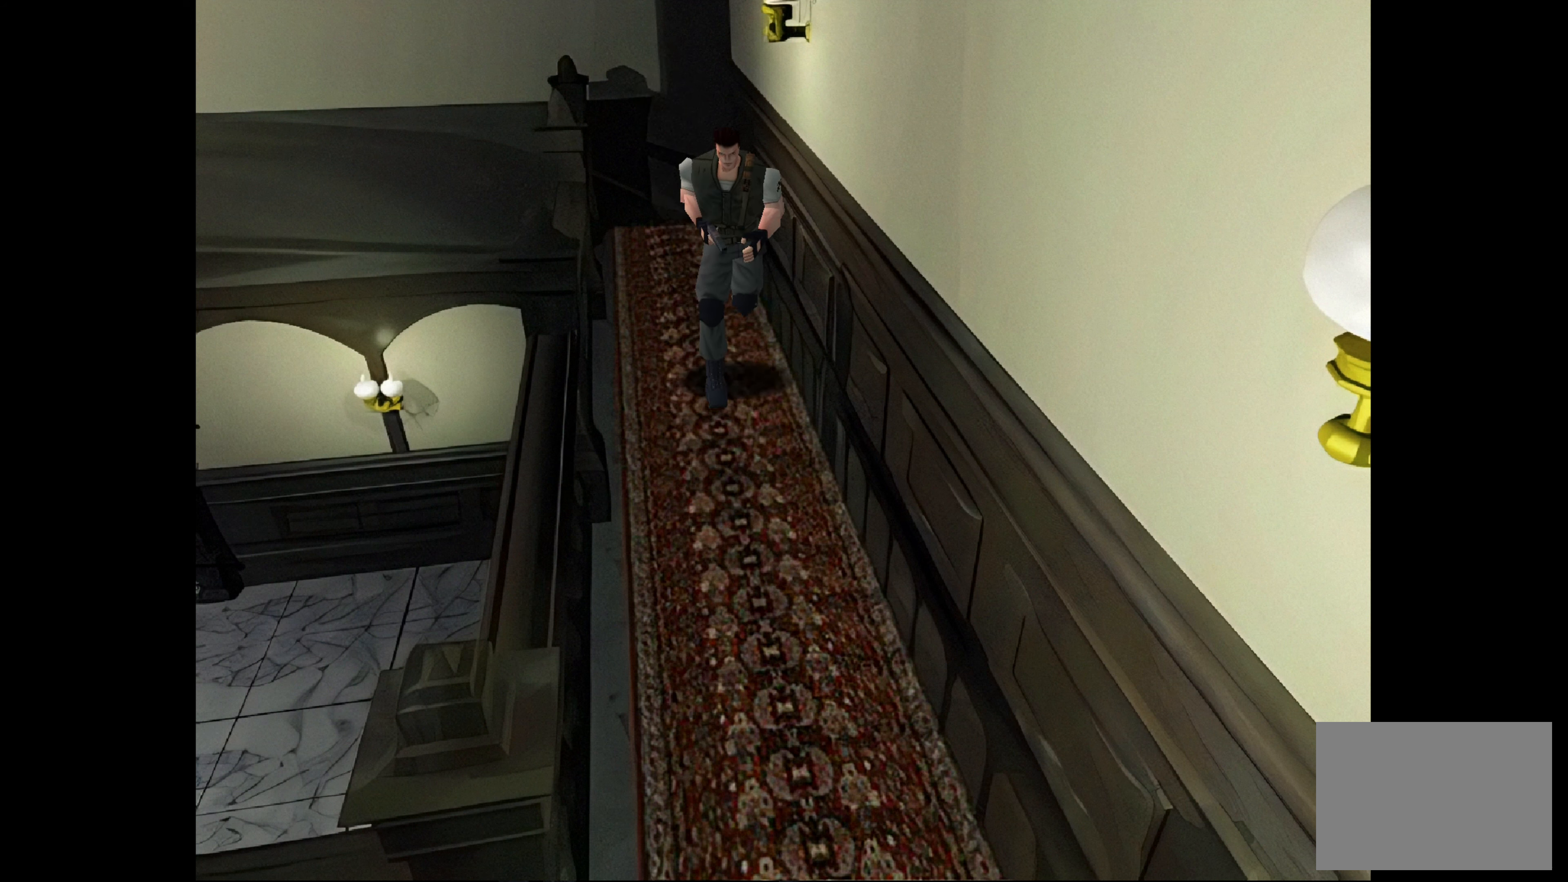
{"buttons": ["CIRCLE"], "left_stick": "up", "right_stick": "center", "events": []}